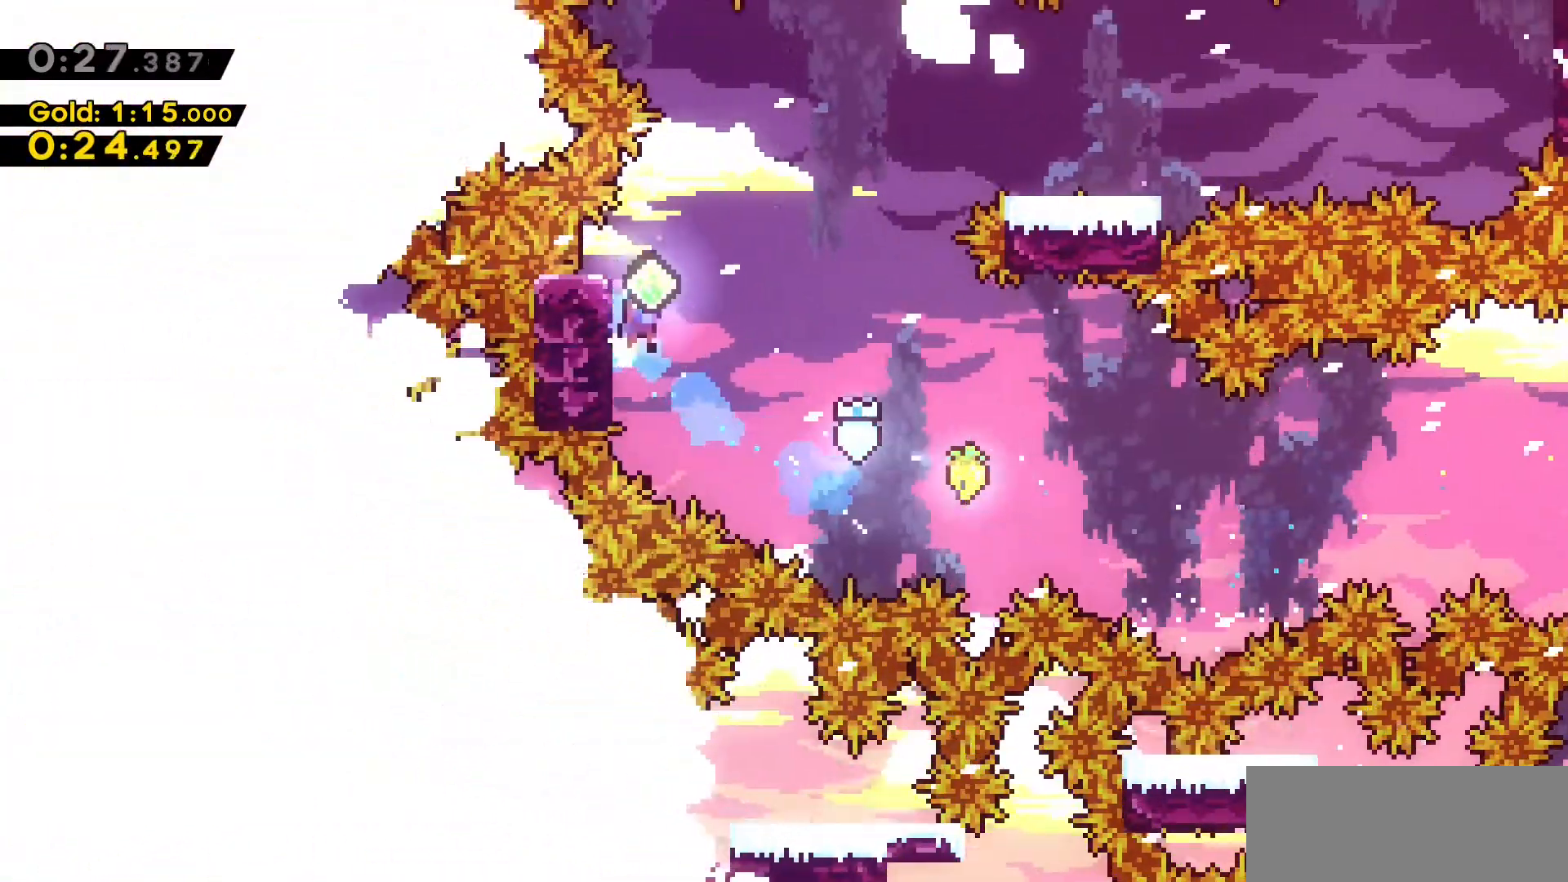
Gameplay with keyboard; each line is a JSON object with the keys held at the frame after it. "events" lists presses ("down") and releases ("up") of "a", "d", "dash", "demo", "grab", "jump", "jump2", "s" and "w" between this image and that frame as [ms after this image, input, new state], when the widget could be followed in between. No other keys are recorded. Mouse input is not recorded. Key names are as the overlay labels them; some are game actions (e.g. jump) rather than physical keys.
{"keys": ["d", "dash", "w"], "events": [[133, "grab", "up"], [217, "jump2", "up"], [317, "dash", "down"]]}
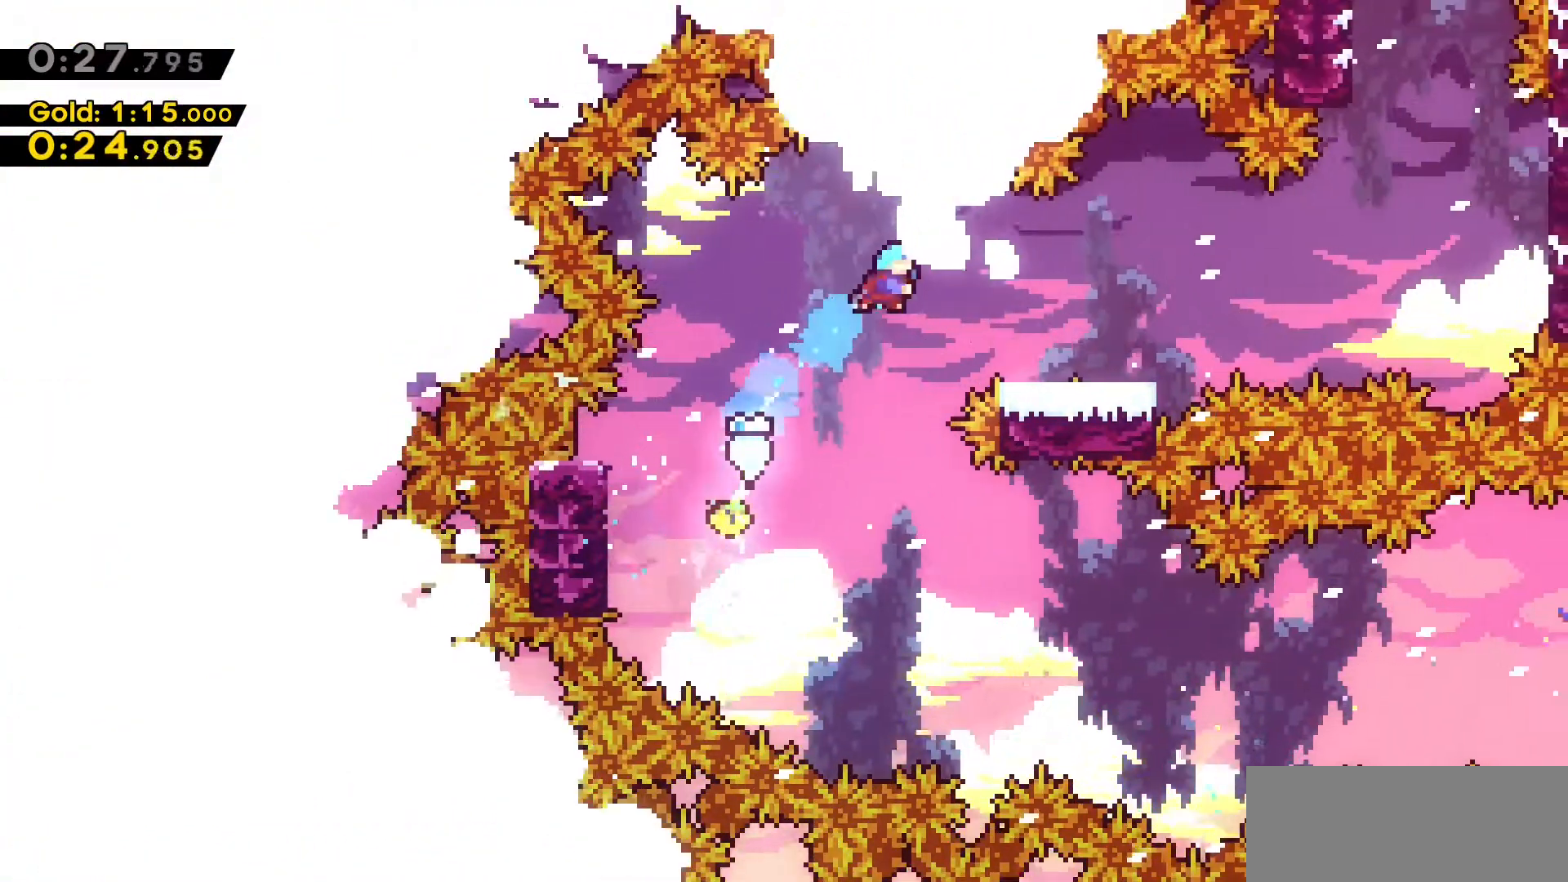
{"keys": ["d", "dash", "s"], "events": [[100, "w", "up"], [183, "dash", "up"], [283, "d", "up"], [367, "d", "down"], [417, "dash", "down"], [417, "s", "down"]]}
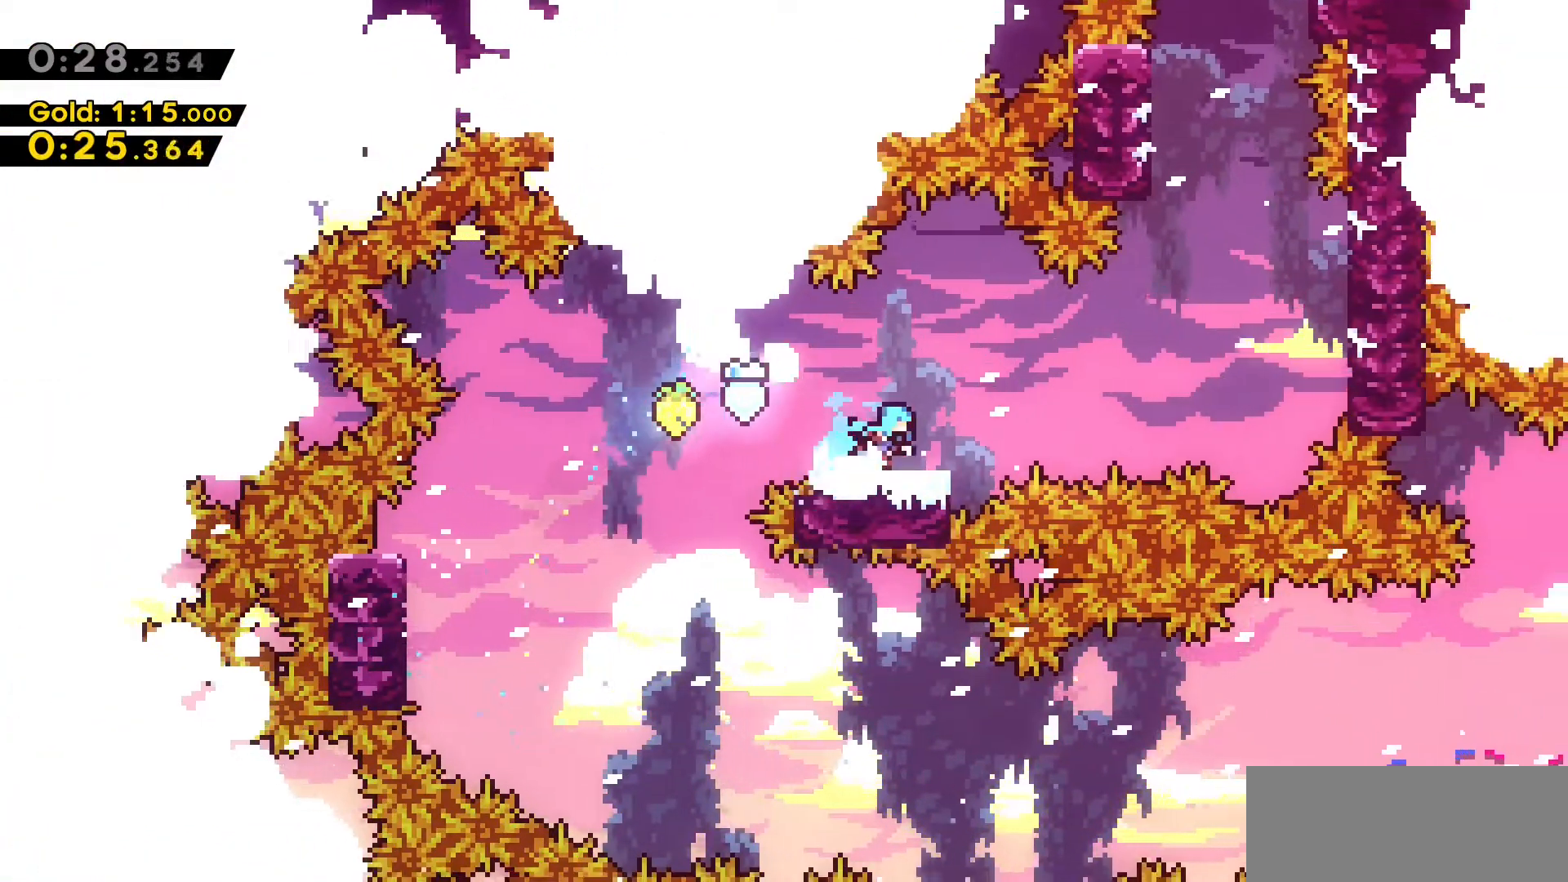
{"keys": ["d", "grab", "jump2", "w"], "events": [[167, "jump2", "down"], [167, "s", "up"], [350, "dash", "up"], [350, "grab", "down"], [350, "jump2", "up"], [350, "w", "down"], [450, "jump2", "down"]]}
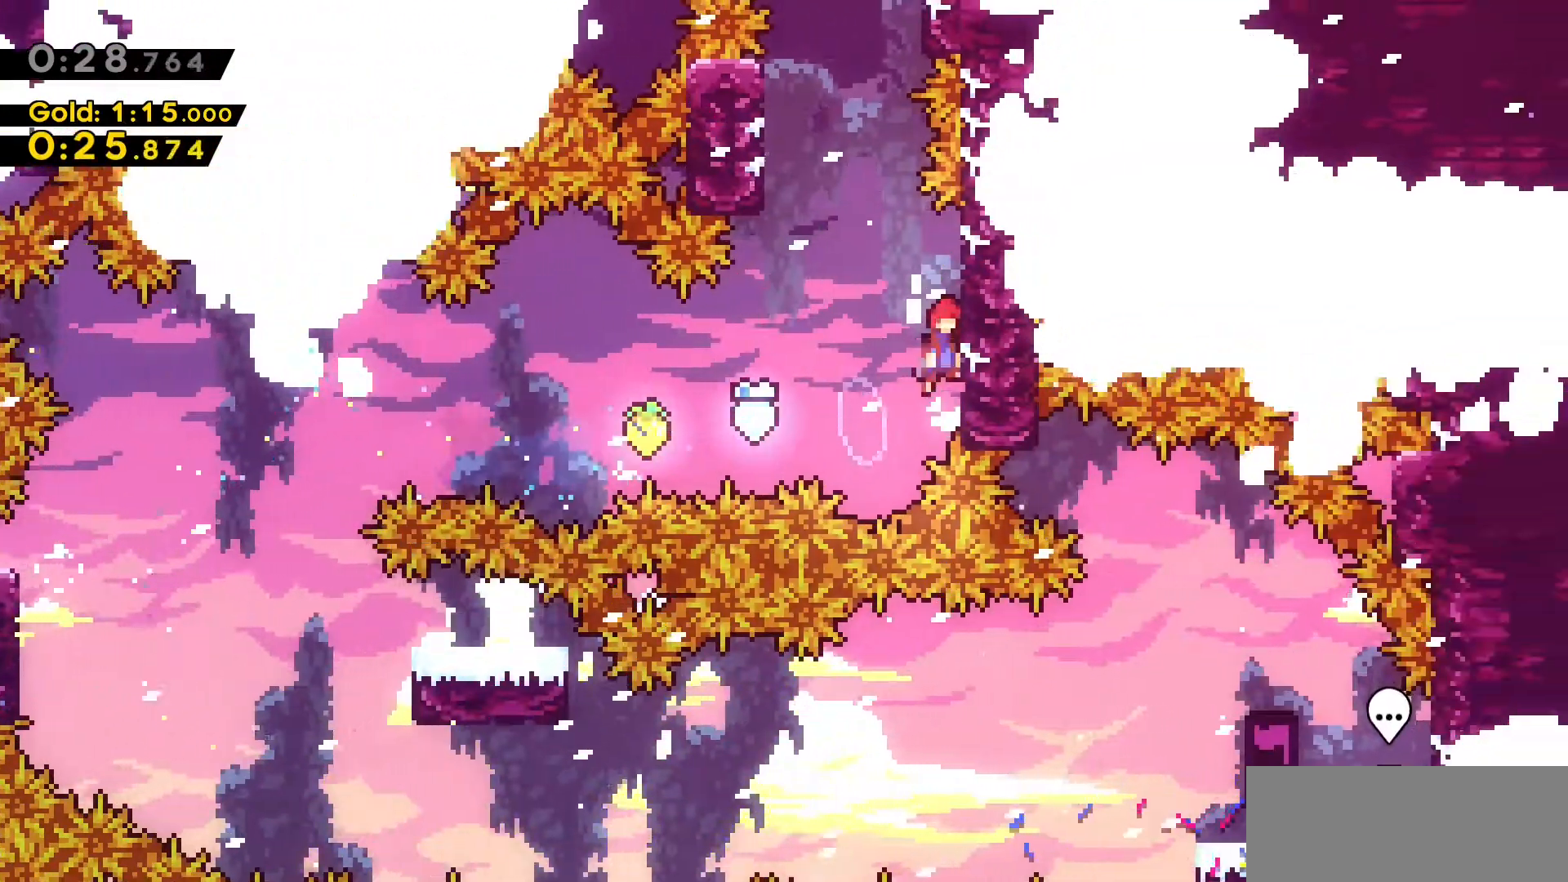
{"keys": ["a", "grab", "jump2", "w"], "events": [[83, "jump2", "up"], [217, "a", "down"], [217, "d", "up"], [417, "jump2", "down"]]}
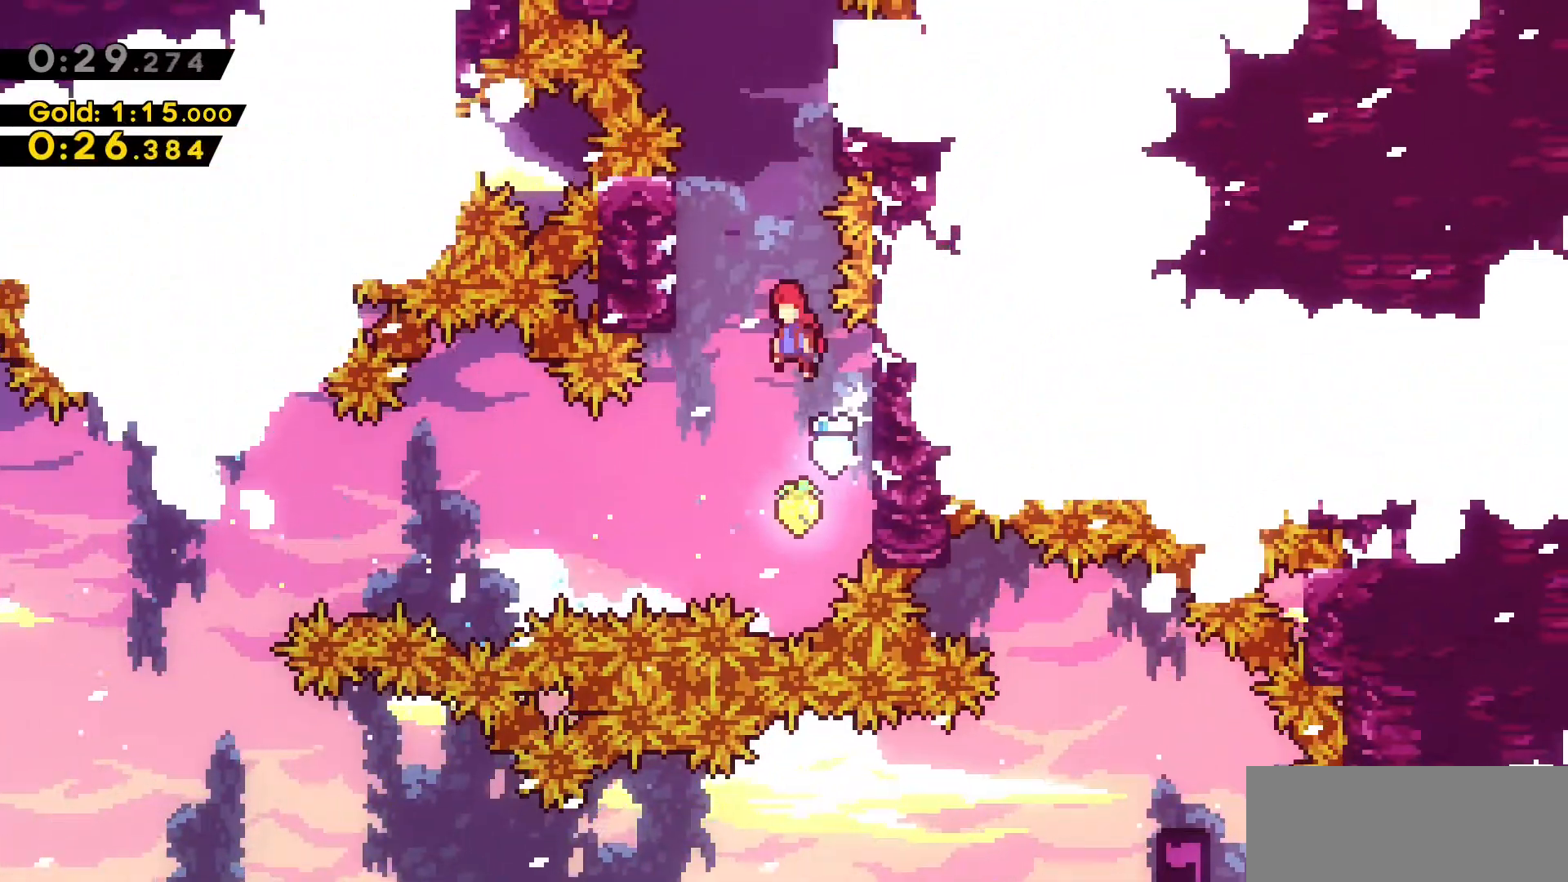
{"keys": ["grab", "w"], "events": [[283, "jump2", "up"], [433, "a", "up"]]}
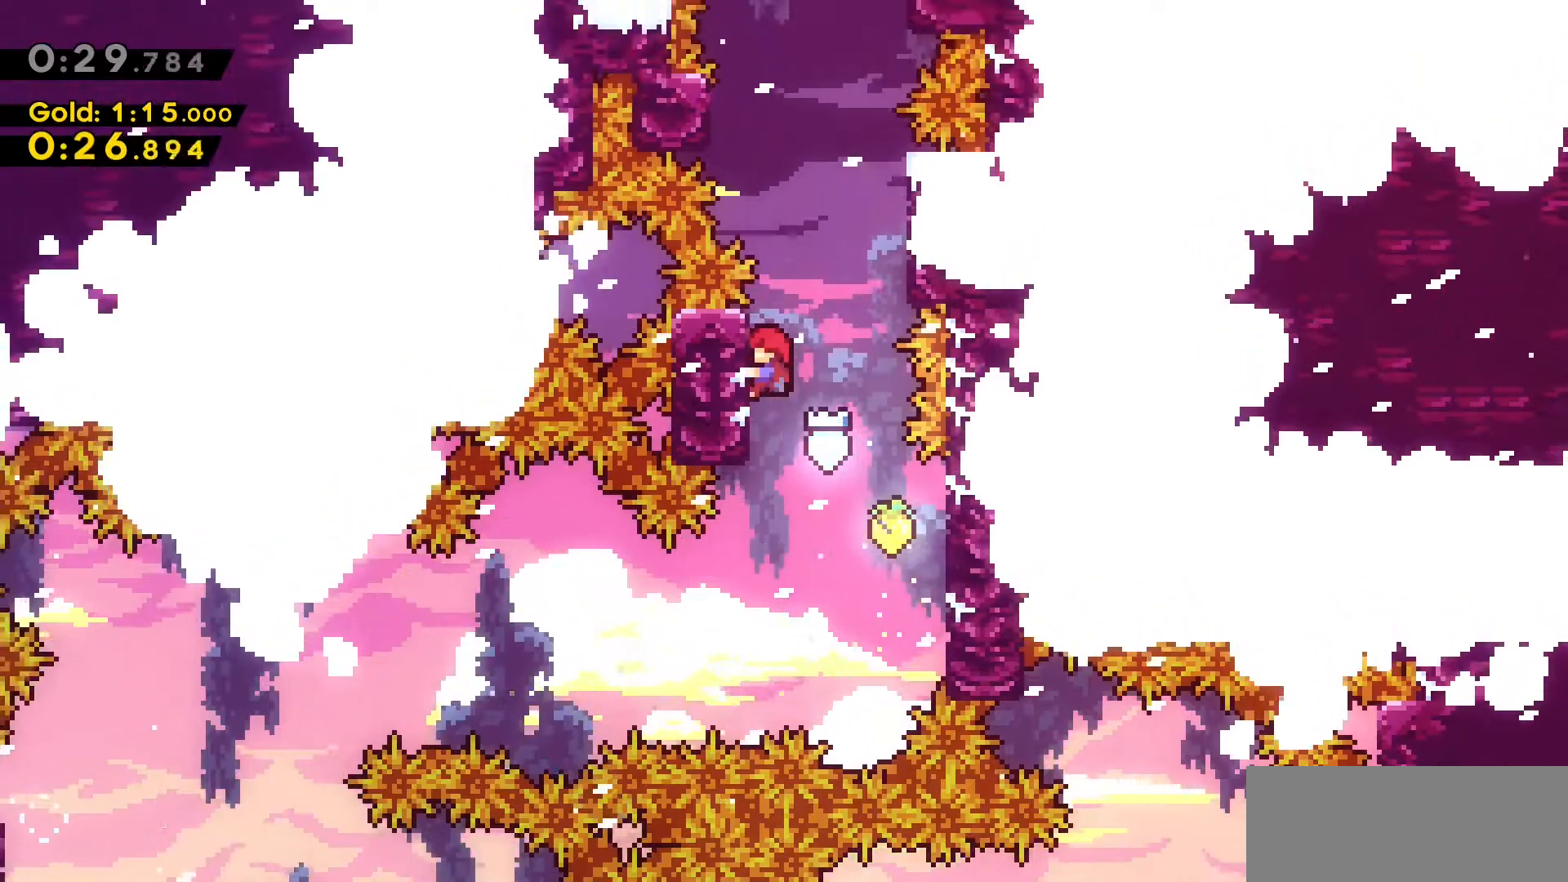
{"keys": ["a", "grab", "jump2", "w"], "events": [[17, "d", "down"], [67, "jump2", "down"], [350, "jump2", "up"], [483, "a", "down"], [483, "d", "up"], [483, "jump2", "down"]]}
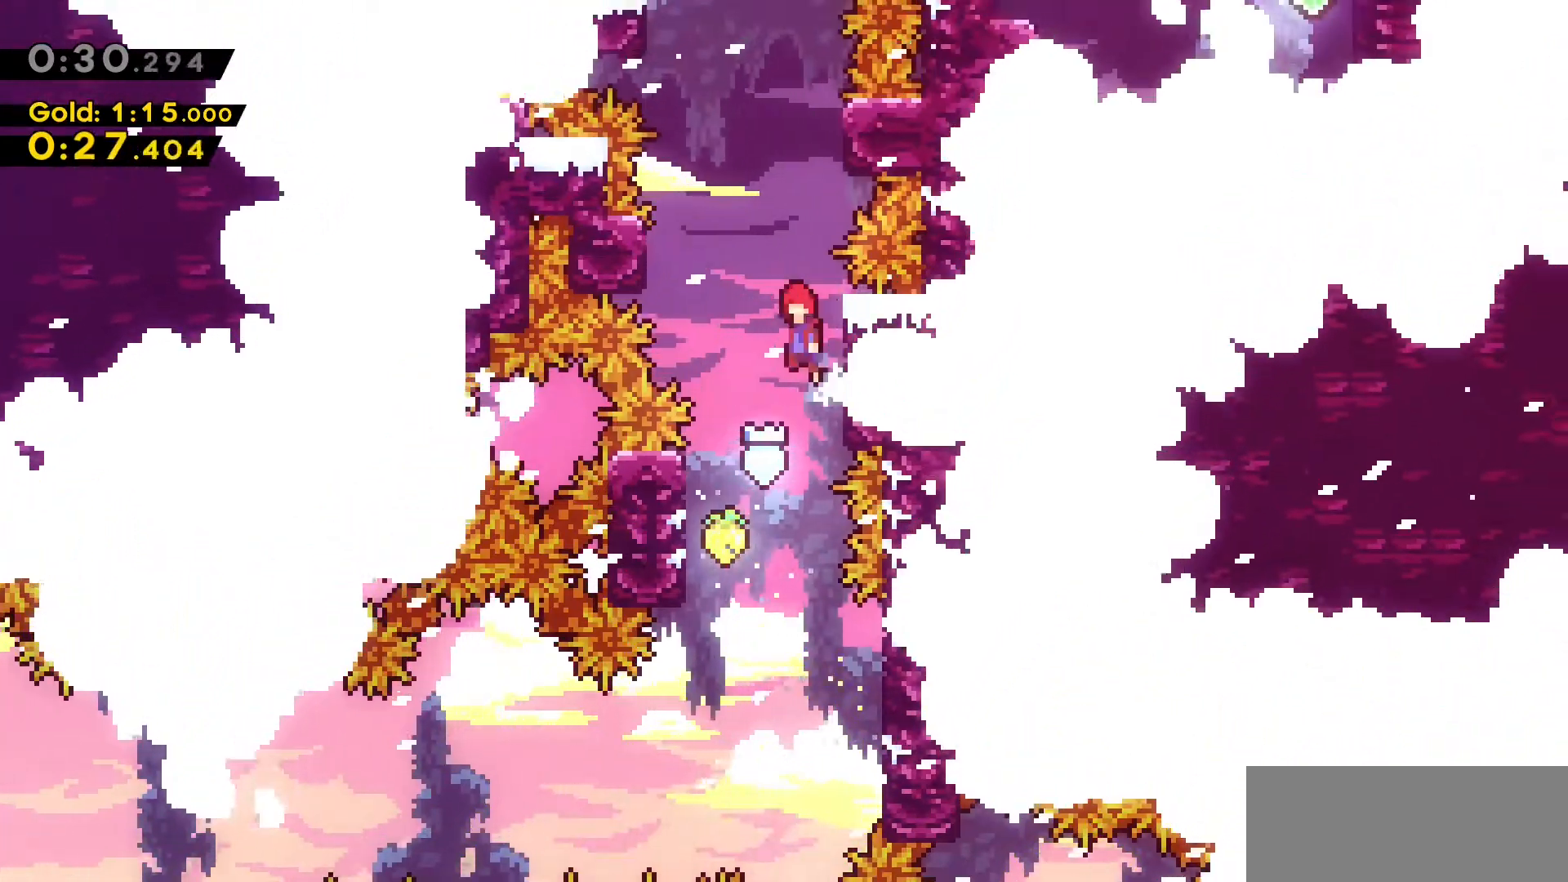
{"keys": ["d", "grab", "jump2"], "events": [[267, "jump2", "up"], [367, "a", "up"], [367, "d", "down"], [367, "jump2", "down"], [367, "w", "up"]]}
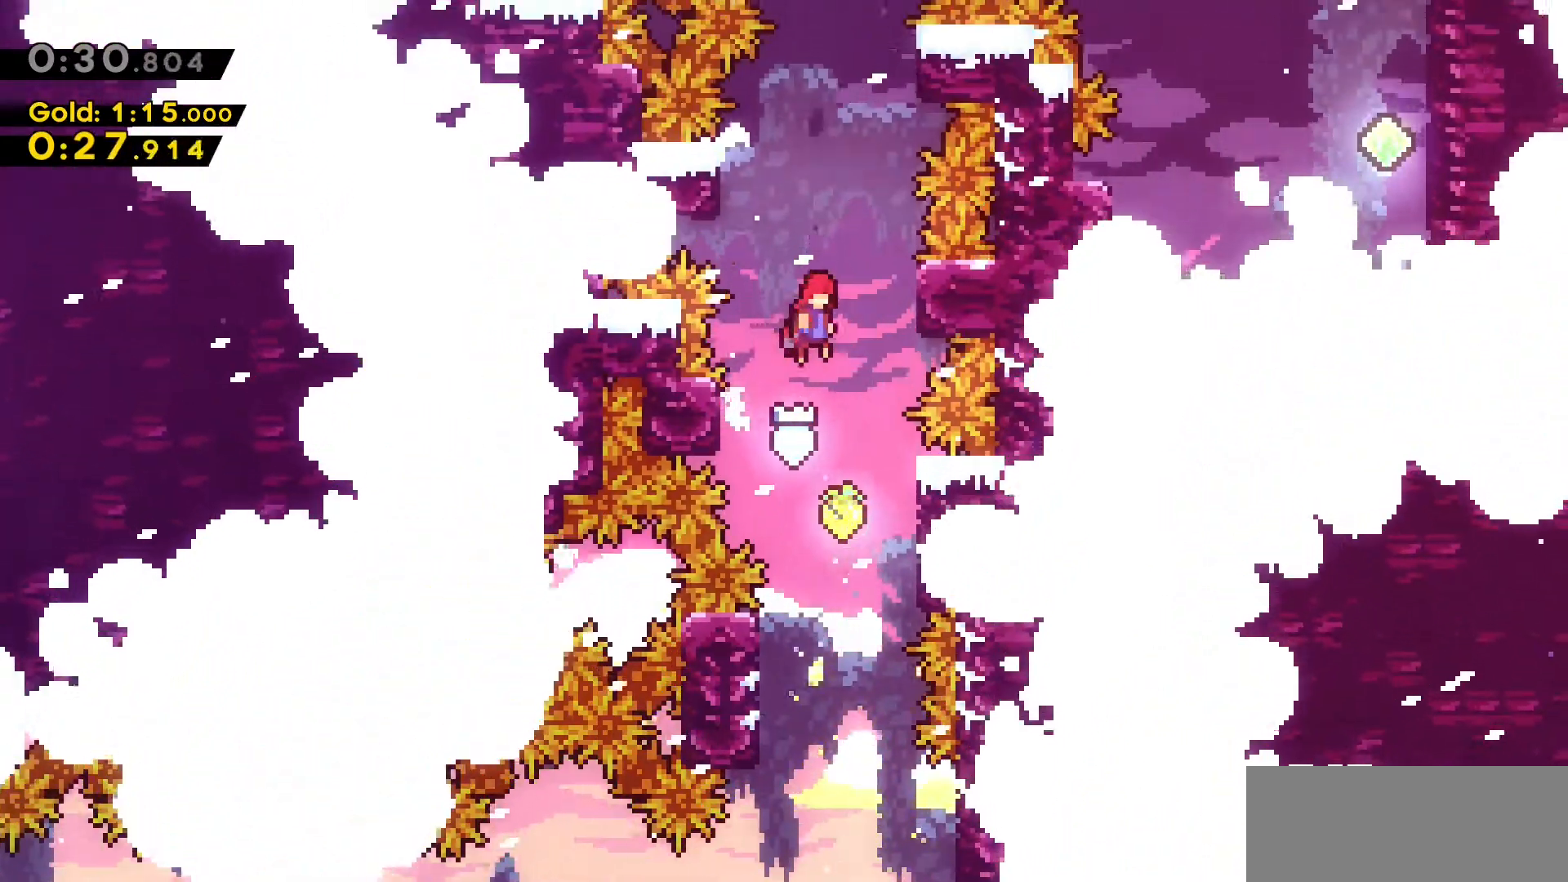
{"keys": ["a", "grab"], "events": [[100, "jump2", "up"], [233, "a", "down"], [233, "jump2", "down"], [283, "d", "up"], [483, "jump2", "up"]]}
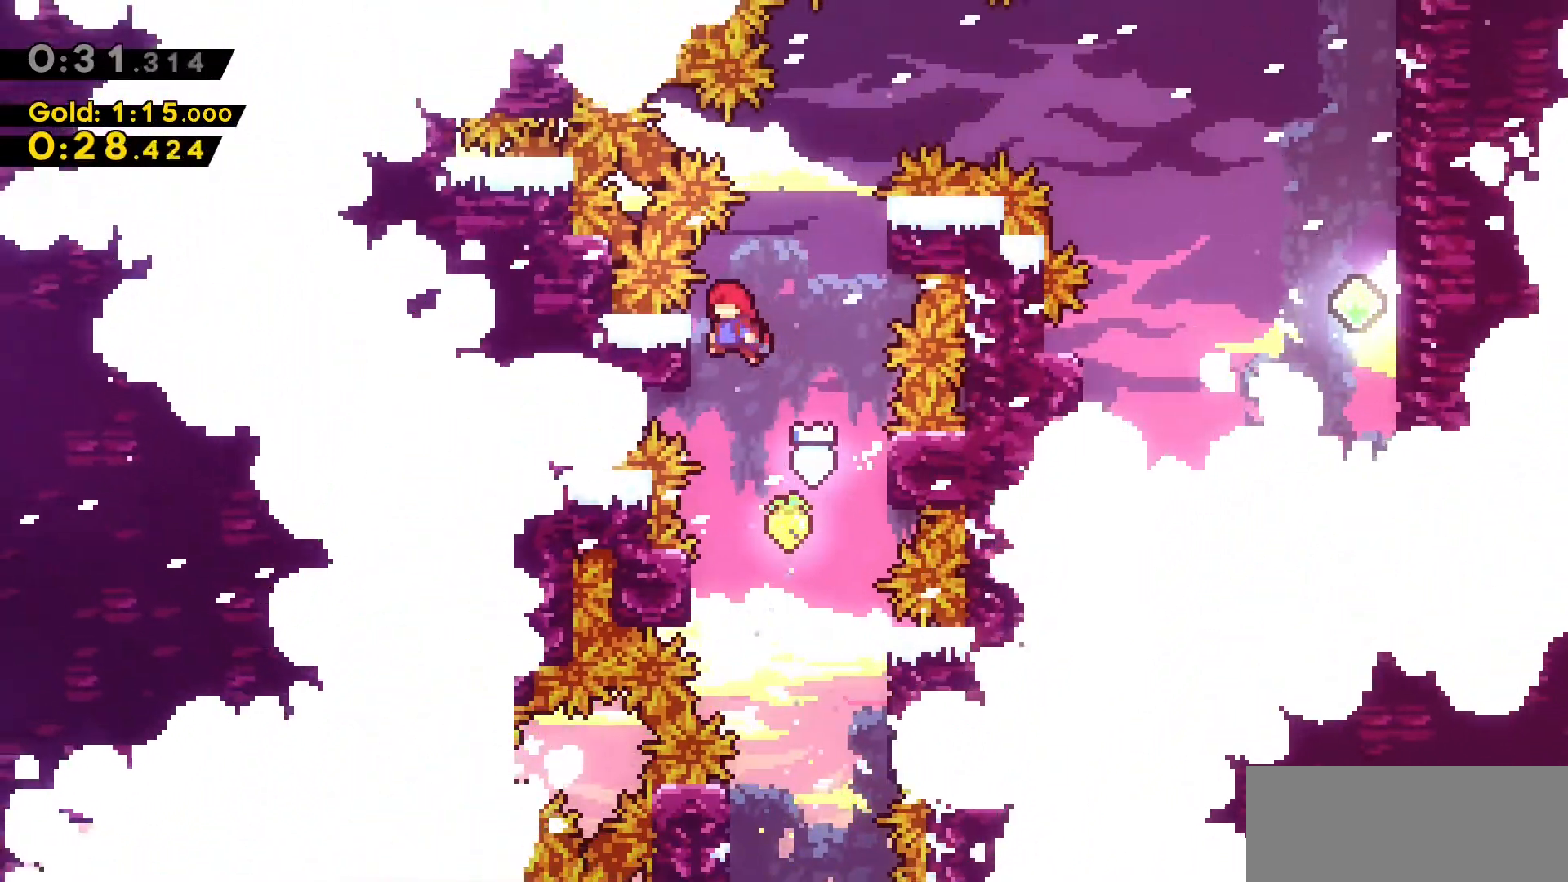
{"keys": ["d", "grab", "jump2", "w"], "events": [[83, "a", "up"], [83, "d", "down"], [117, "jump2", "down"], [300, "jump2", "up"], [350, "w", "down"], [450, "jump2", "down"]]}
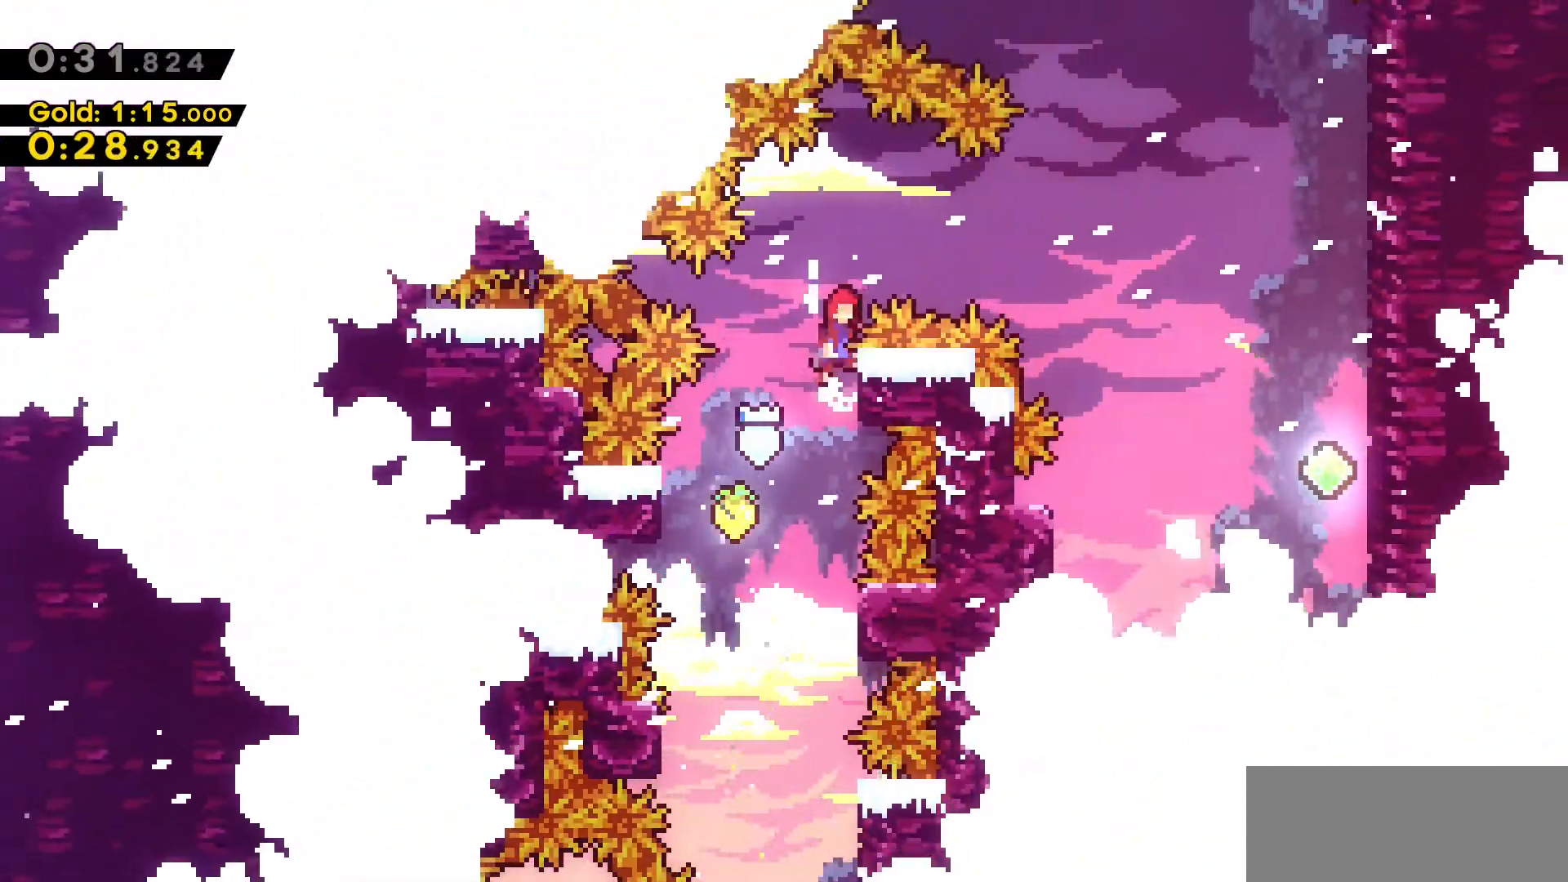
{"keys": ["d", "dash"], "events": [[233, "grab", "up"], [233, "w", "up"], [283, "dash", "down"], [367, "jump2", "up"]]}
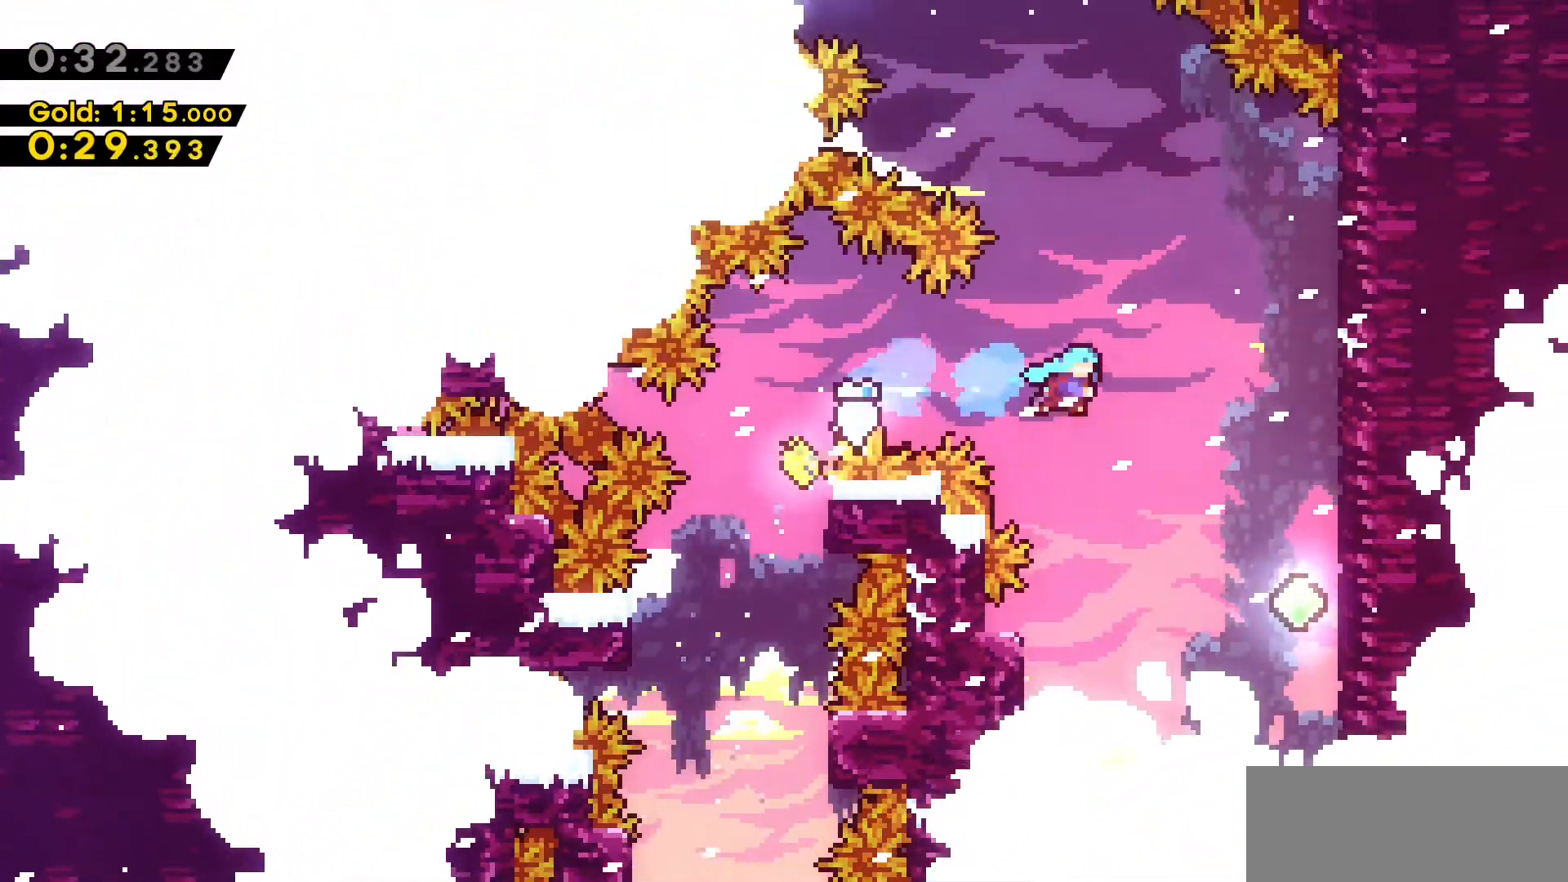
{"keys": ["d", "grab", "jump2", "w"], "events": [[50, "dash", "up"], [333, "grab", "down"], [333, "w", "down"], [483, "jump2", "down"]]}
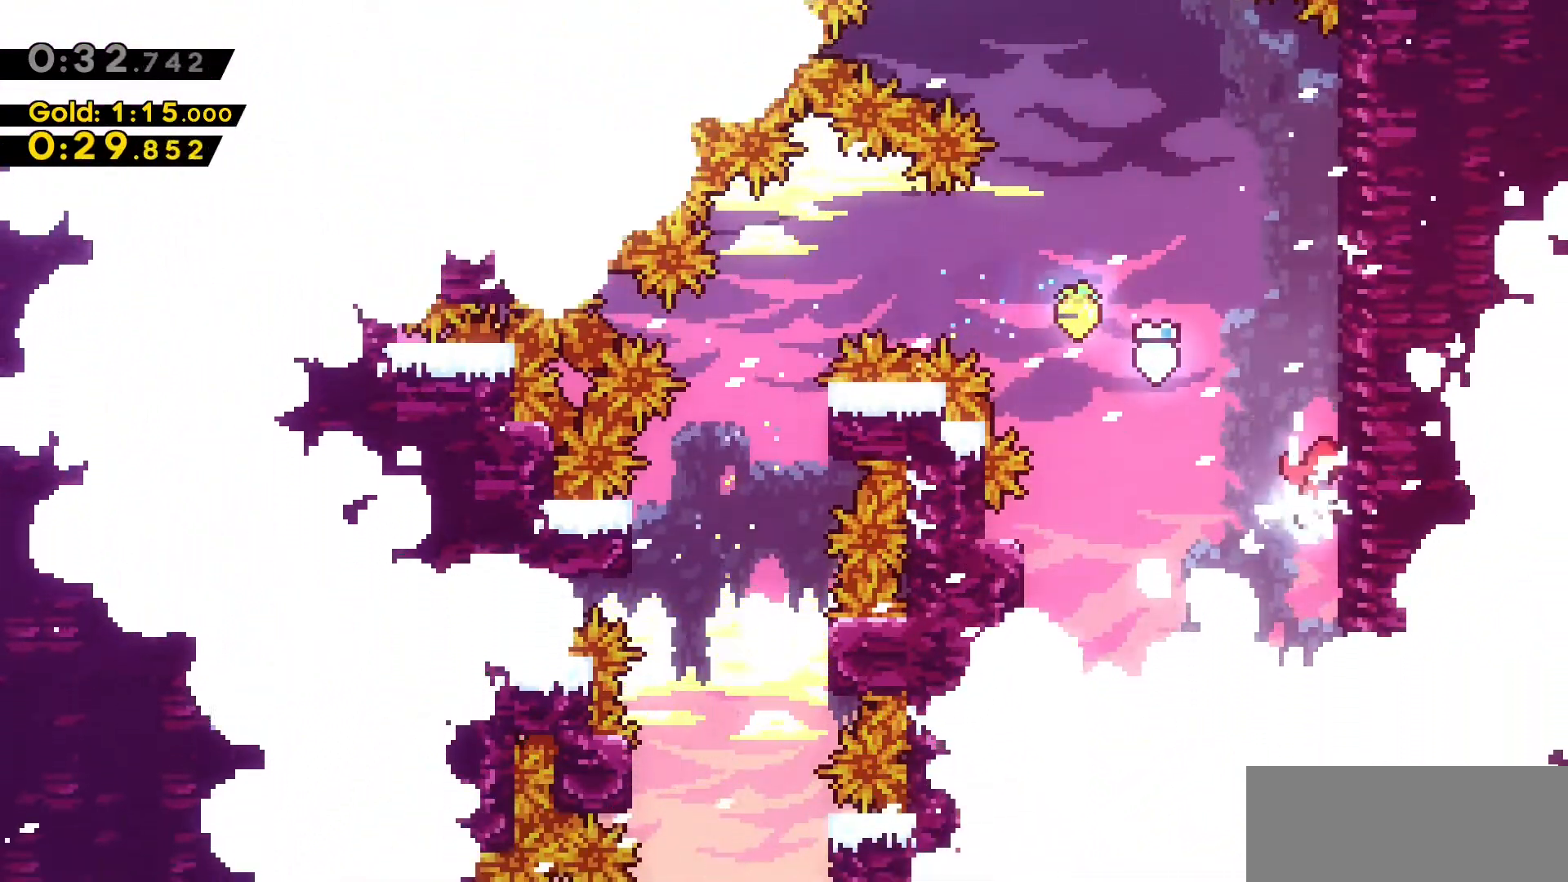
{"keys": [], "events": [[117, "jump2", "up"], [200, "jump2", "down"], [450, "jump2", "up"], [483, "d", "up"], [483, "grab", "up"], [483, "w", "up"]]}
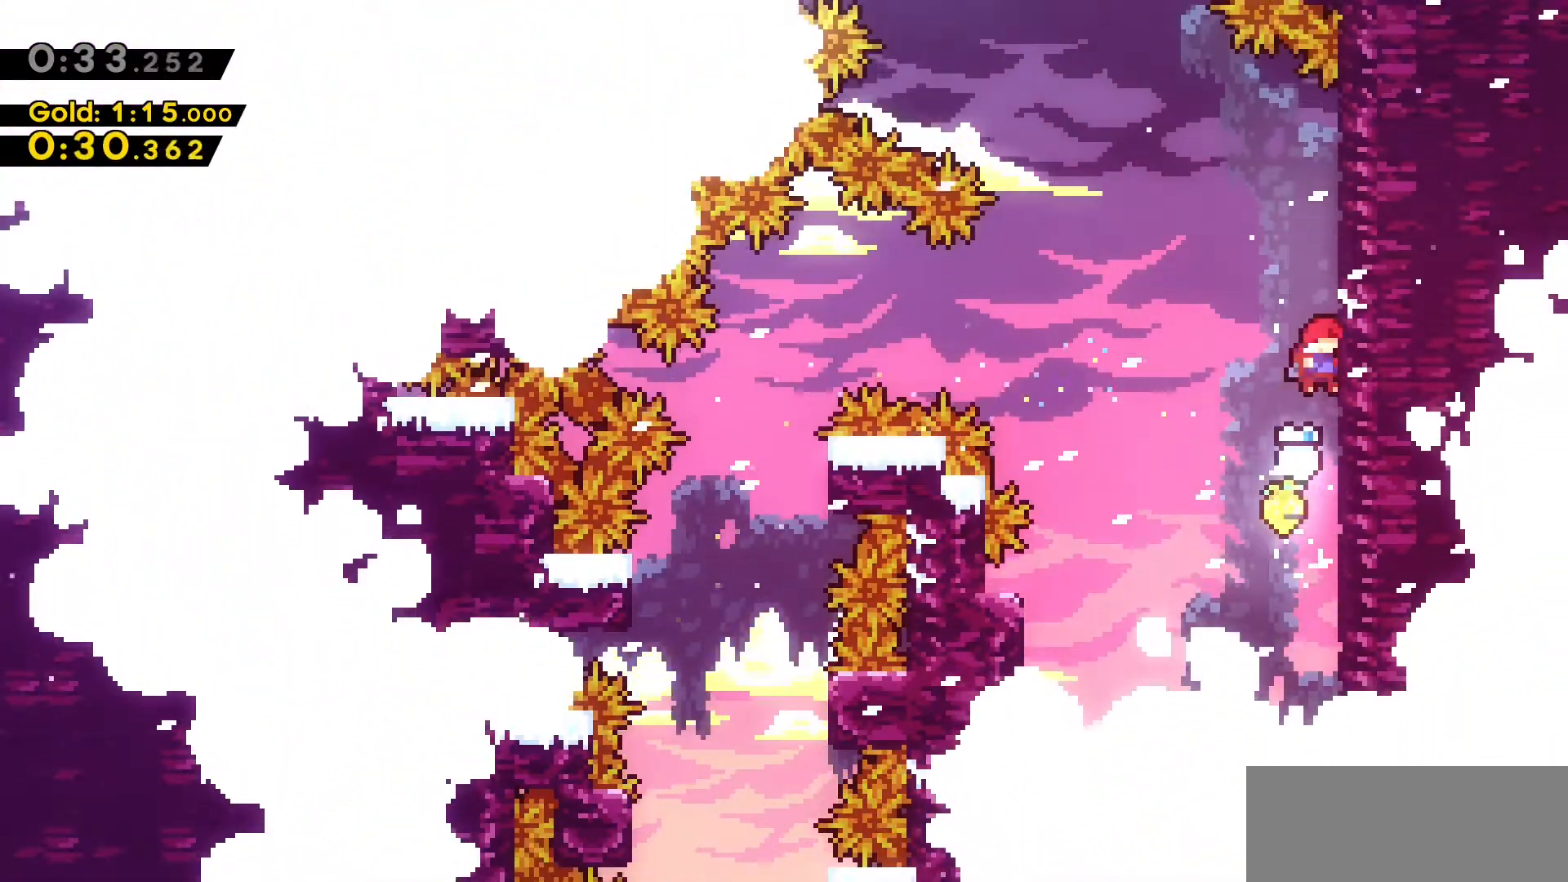
{"keys": ["d", "grab", "jump2", "w"], "events": [[83, "jump2", "down"], [217, "d", "down"], [317, "grab", "down"], [317, "w", "down"]]}
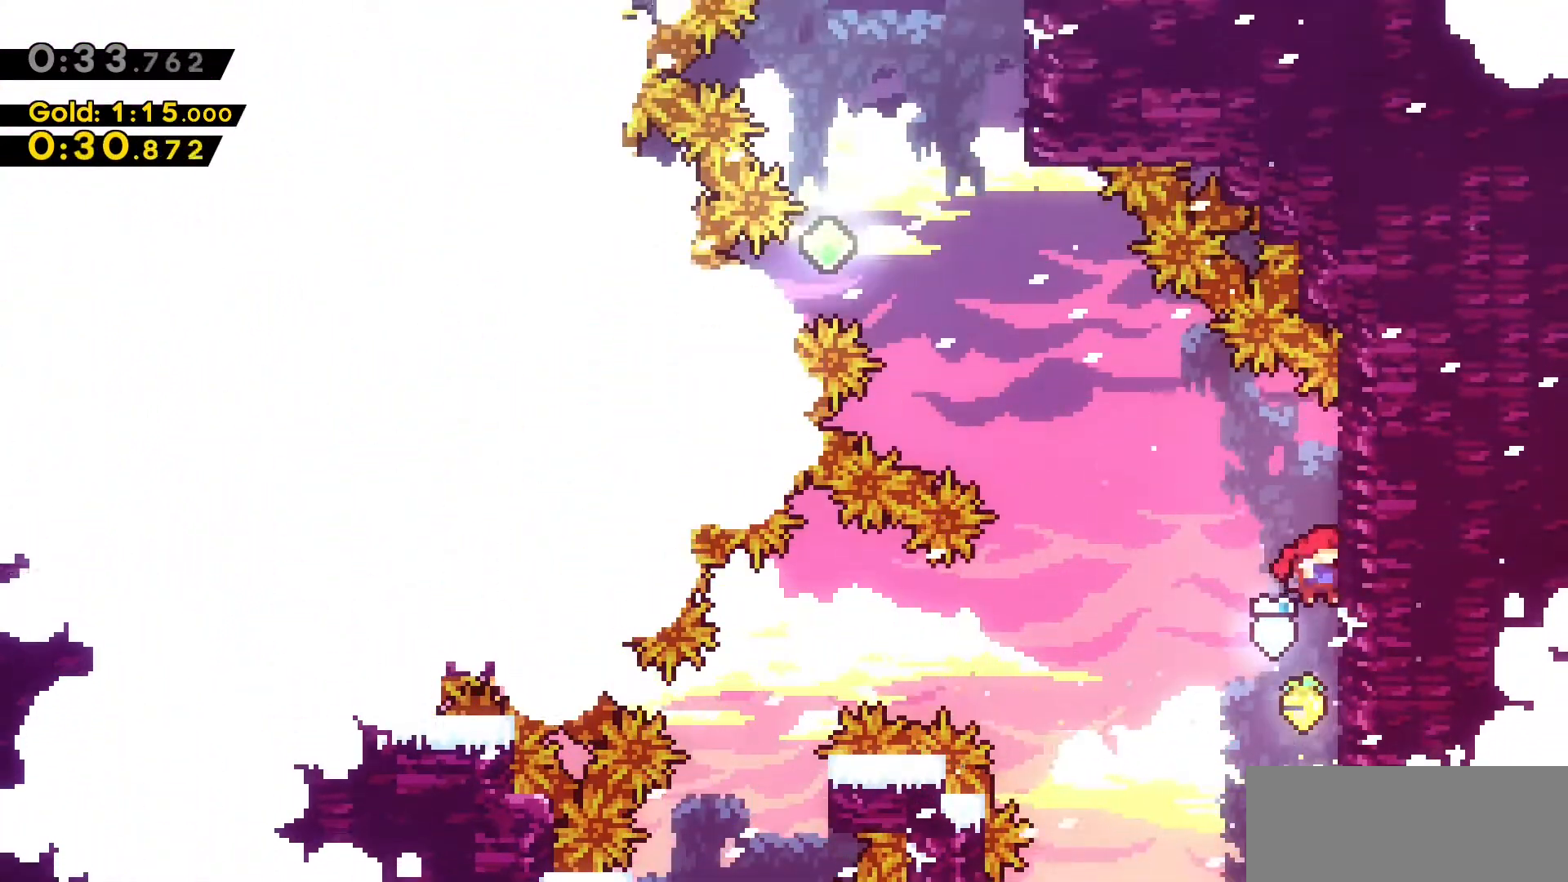
{"keys": ["a", "grab", "jump2", "w"], "events": [[100, "jump2", "up"], [383, "a", "down"], [433, "d", "up"], [433, "jump2", "down"]]}
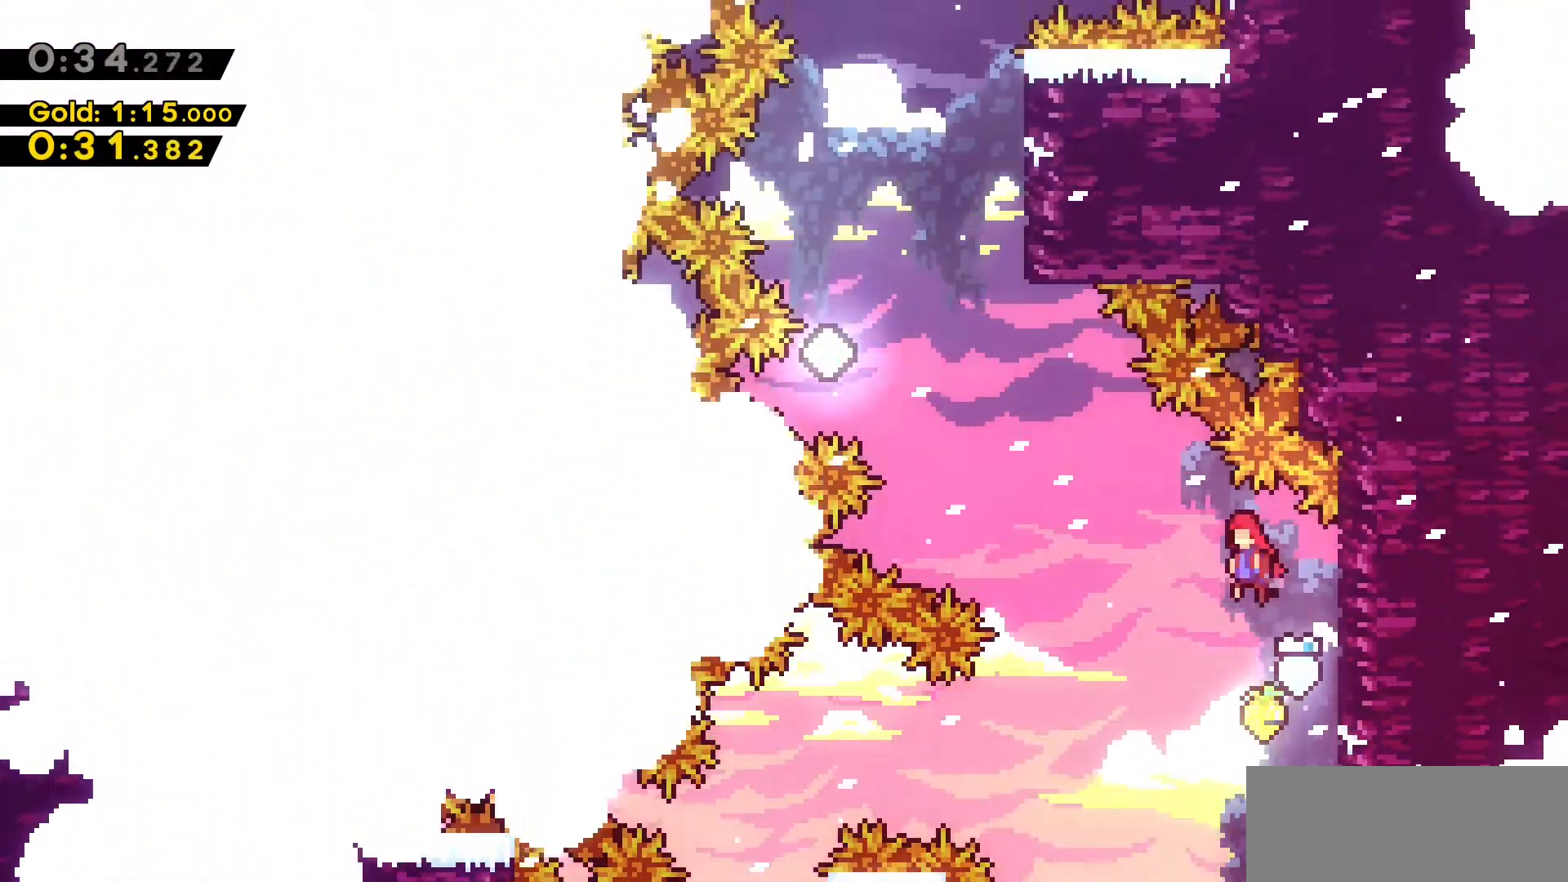
{"keys": ["a", "dash", "jump2", "w"], "events": [[17, "grab", "up"], [350, "dash", "down"]]}
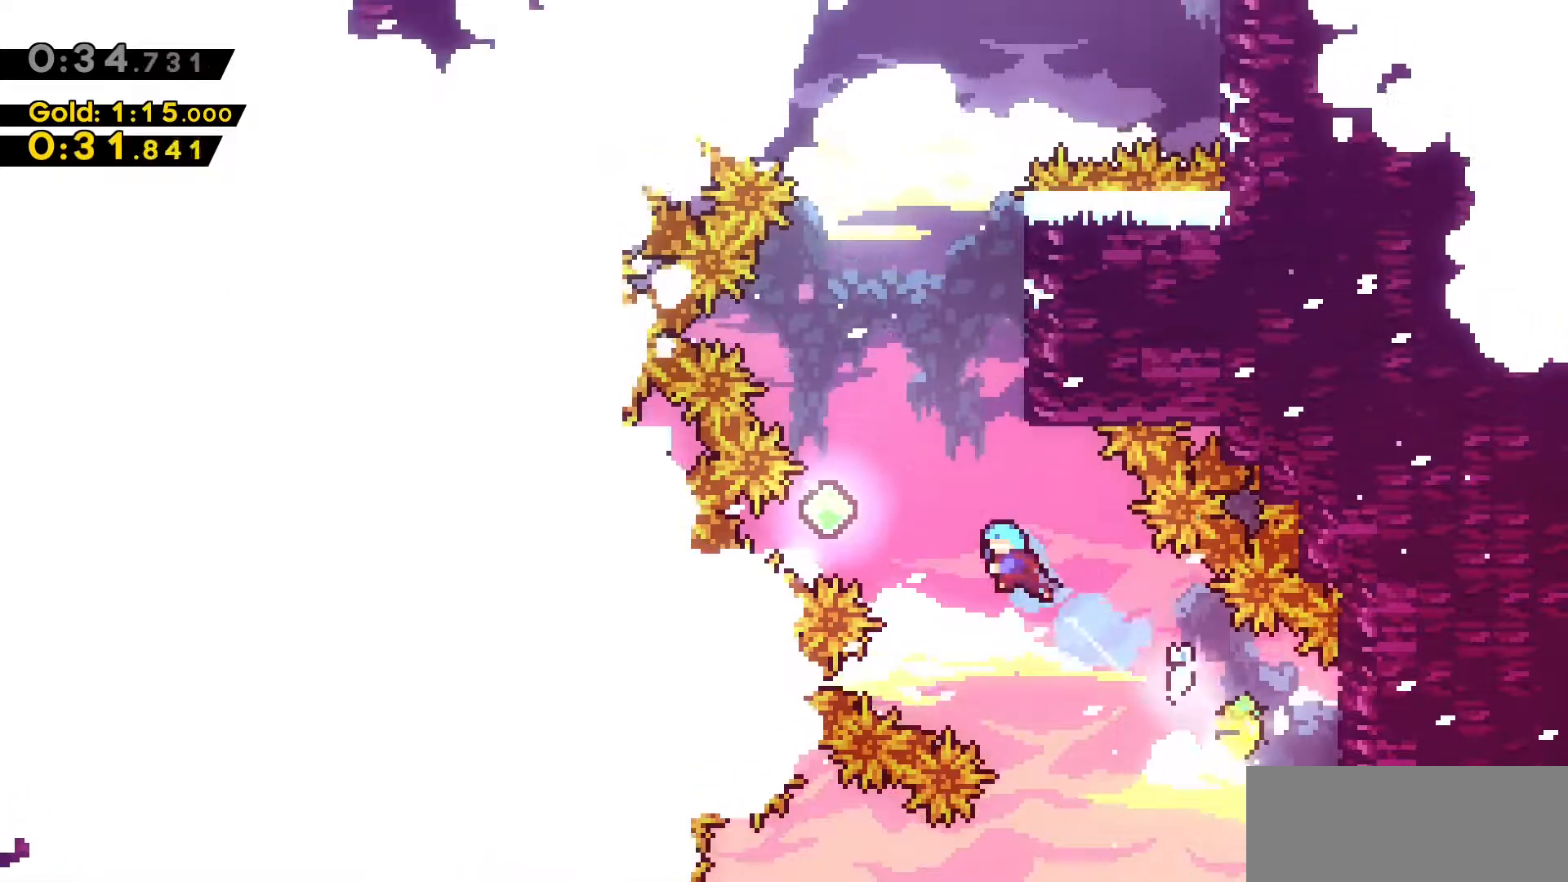
{"keys": ["d", "dash", "grab", "w"], "events": [[183, "dash", "up"], [183, "jump2", "up"], [317, "d", "down"], [367, "a", "up"], [367, "dash", "down"], [367, "grab", "down"]]}
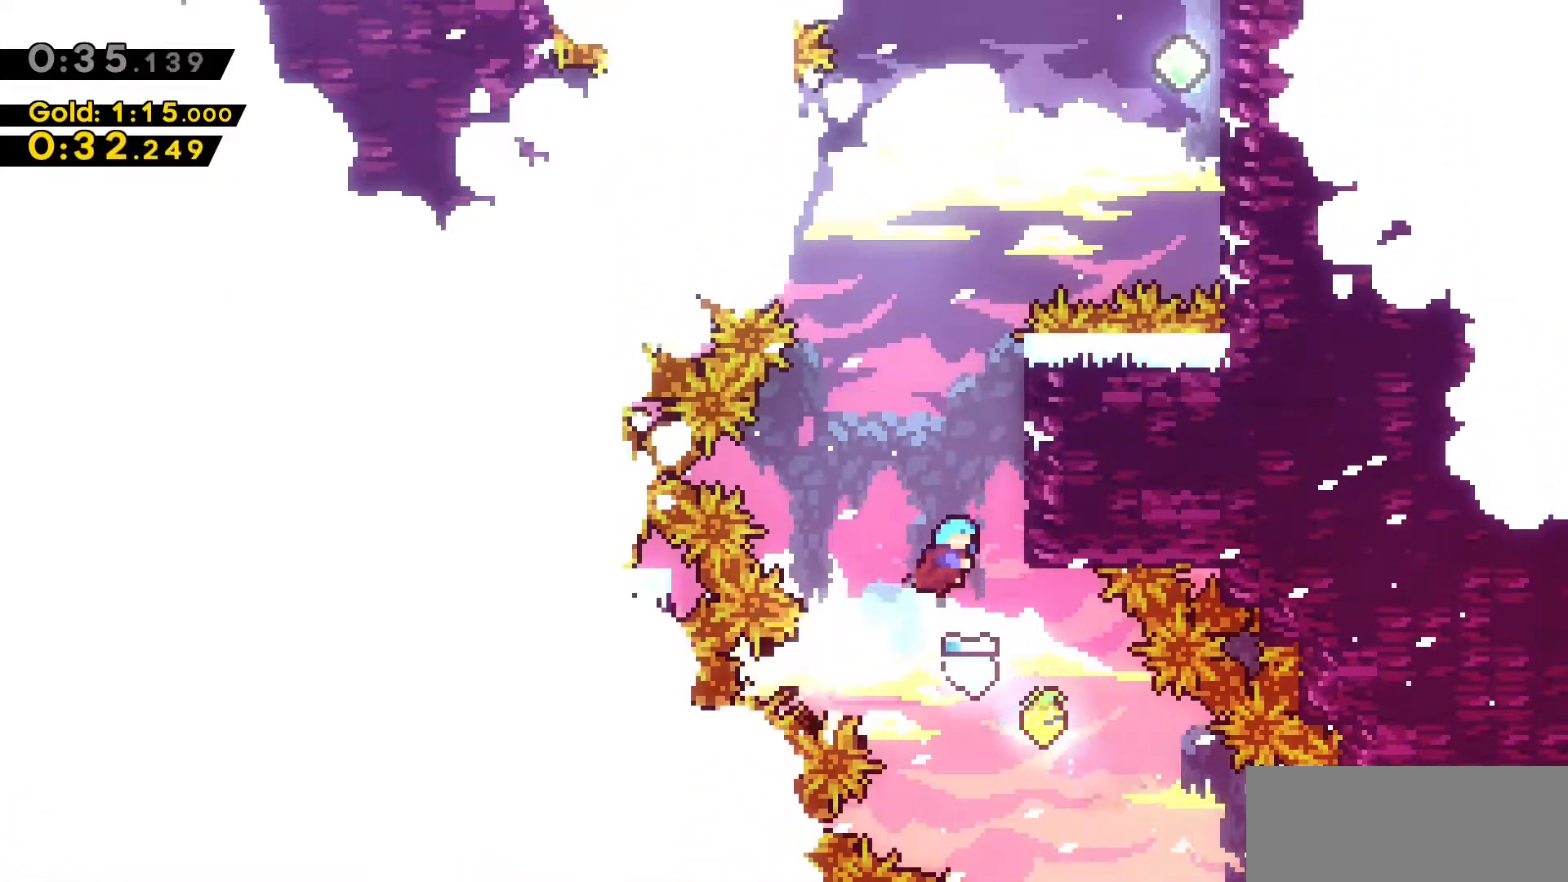
{"keys": ["d", "grab", "w"], "events": [[100, "dash", "up"], [100, "jump2", "down"], [467, "jump2", "up"]]}
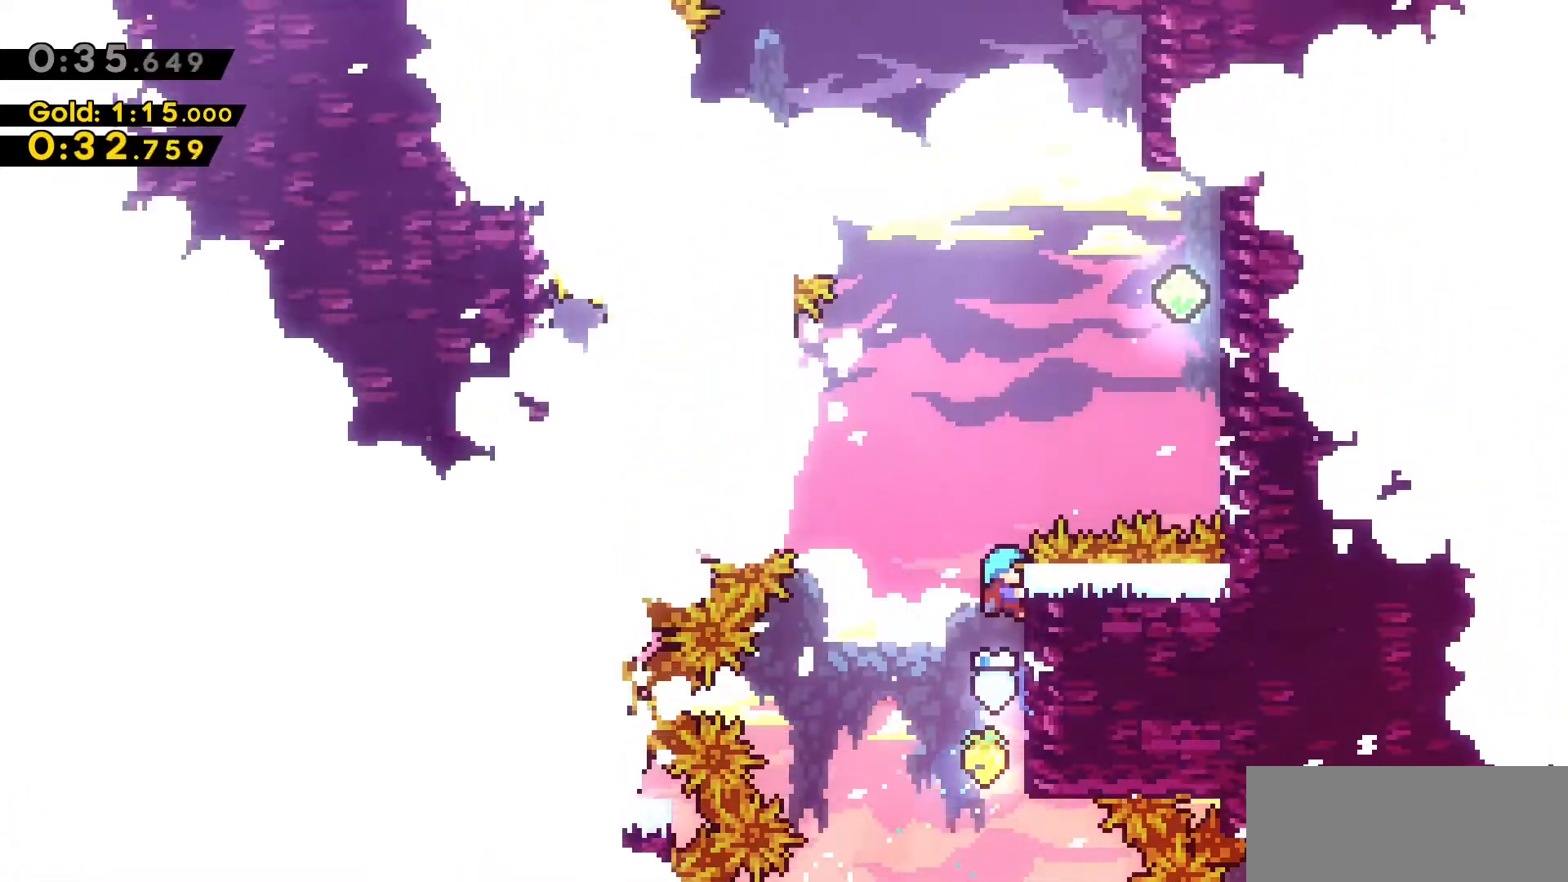
{"keys": ["d", "grab", "jump2", "w"], "events": [[250, "jump2", "down"]]}
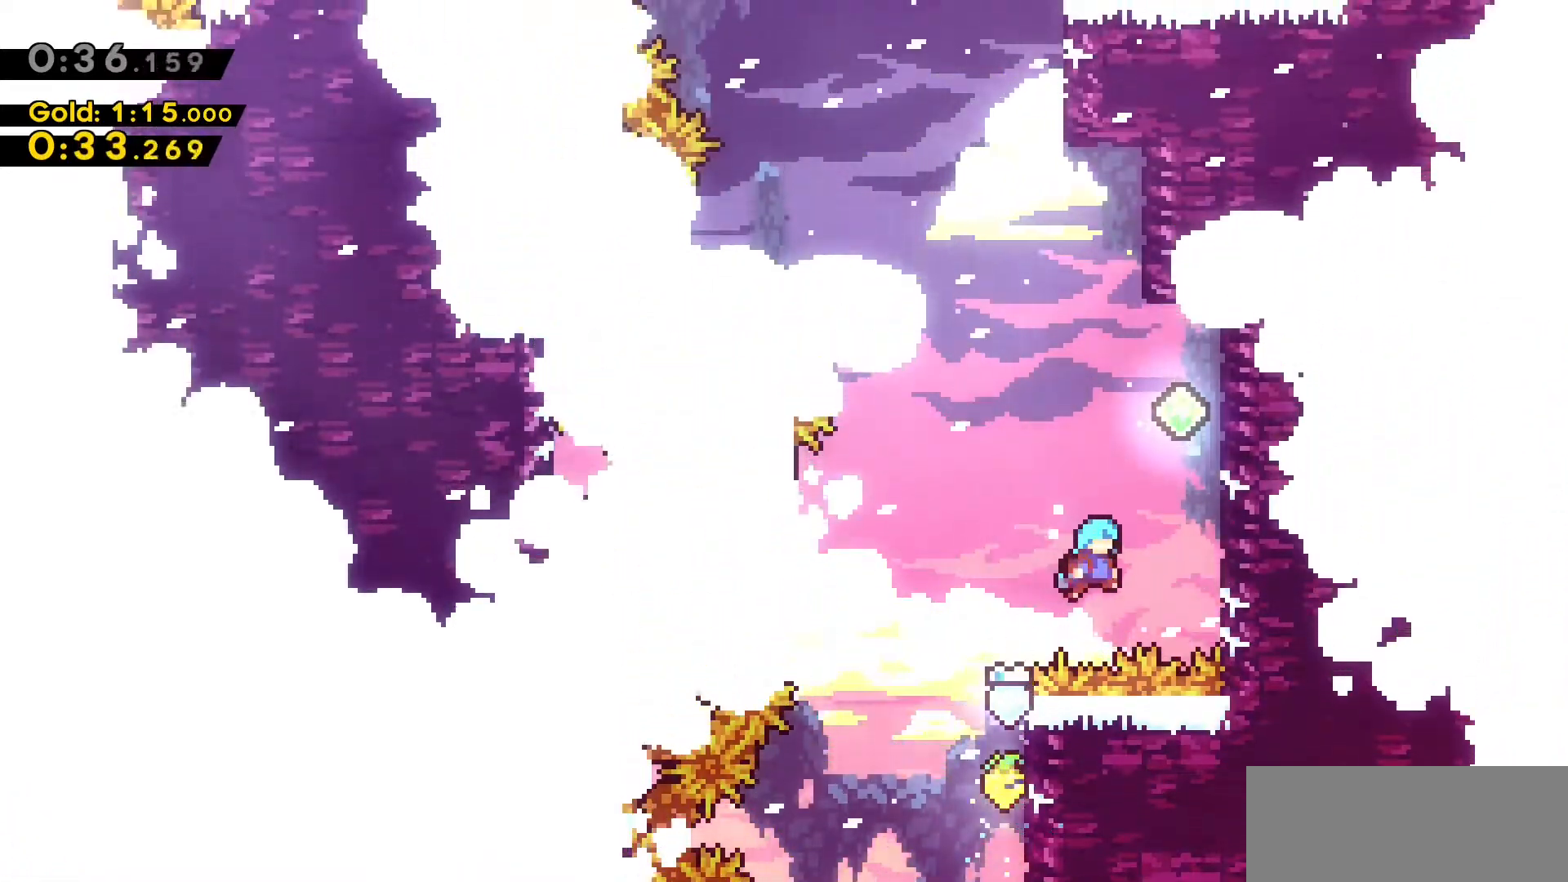
{"keys": ["d", "grab", "jump2", "w"], "events": [[133, "jump2", "up"], [267, "jump2", "down"], [450, "jump2", "up"], [500, "jump2", "down"]]}
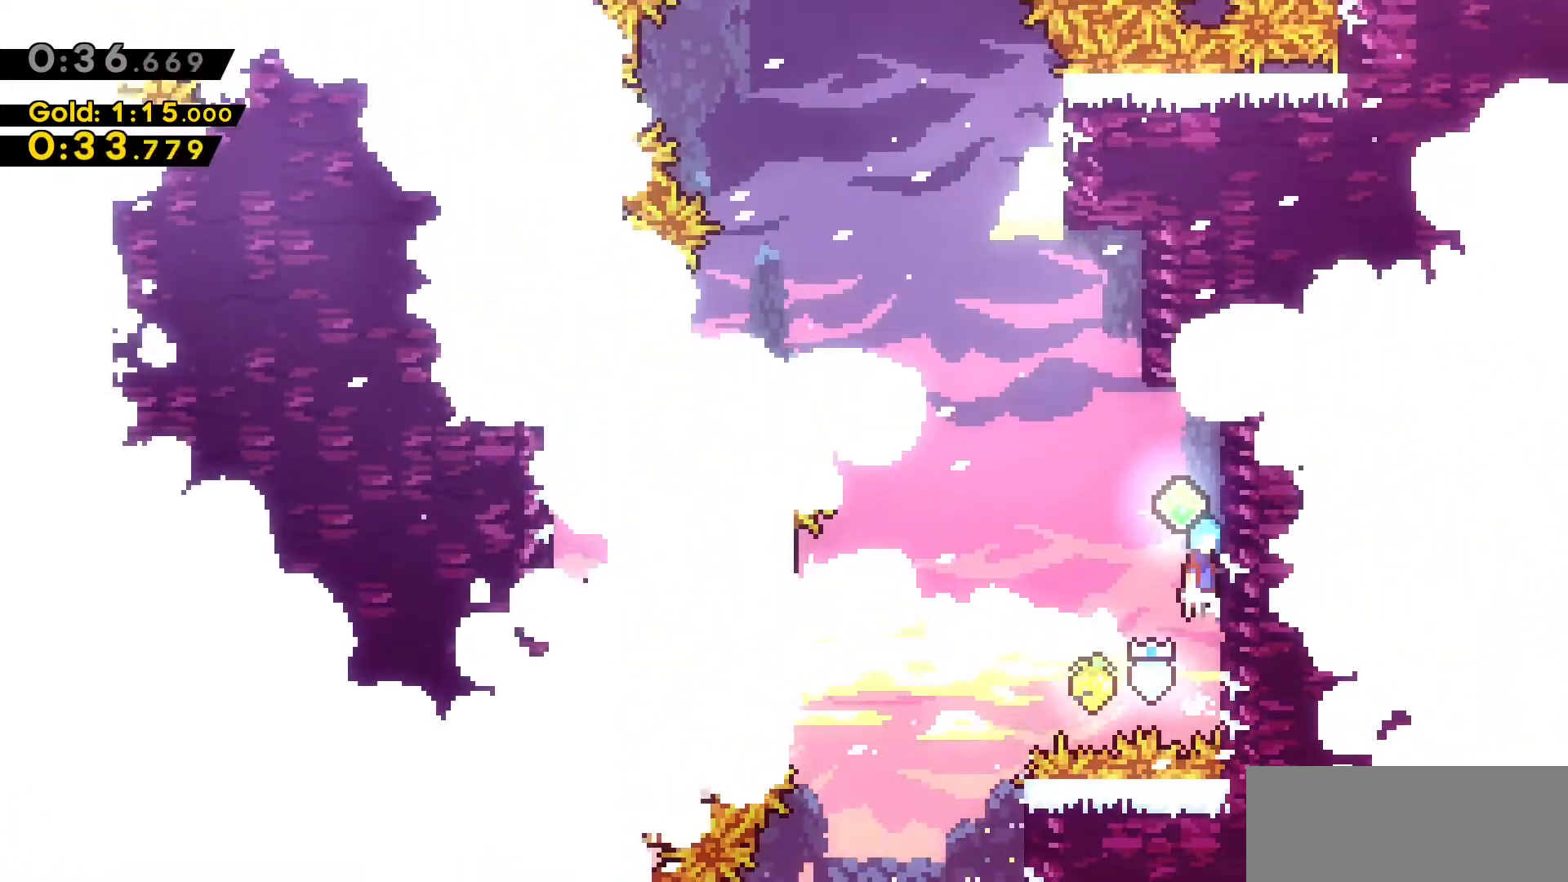
{"keys": ["jump2"], "events": [[183, "jump2", "up"], [233, "d", "up"], [233, "grab", "up"], [233, "w", "up"], [333, "jump2", "down"]]}
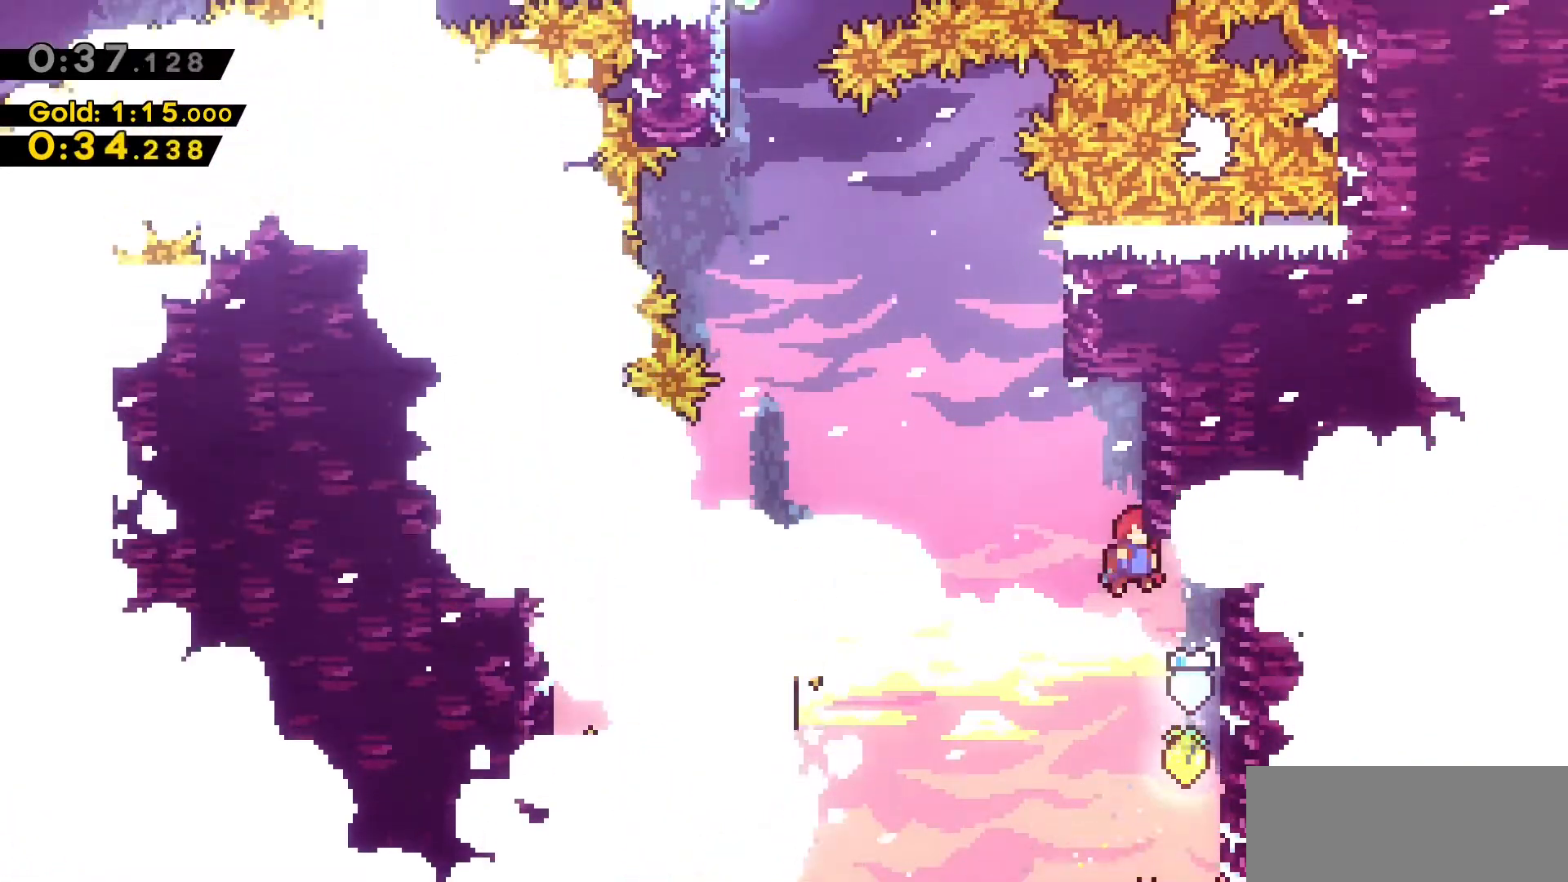
{"keys": [], "events": [[117, "d", "down"], [167, "grab", "down"], [167, "w", "down"], [350, "jump2", "up"], [433, "d", "up"], [433, "grab", "up"], [483, "w", "up"]]}
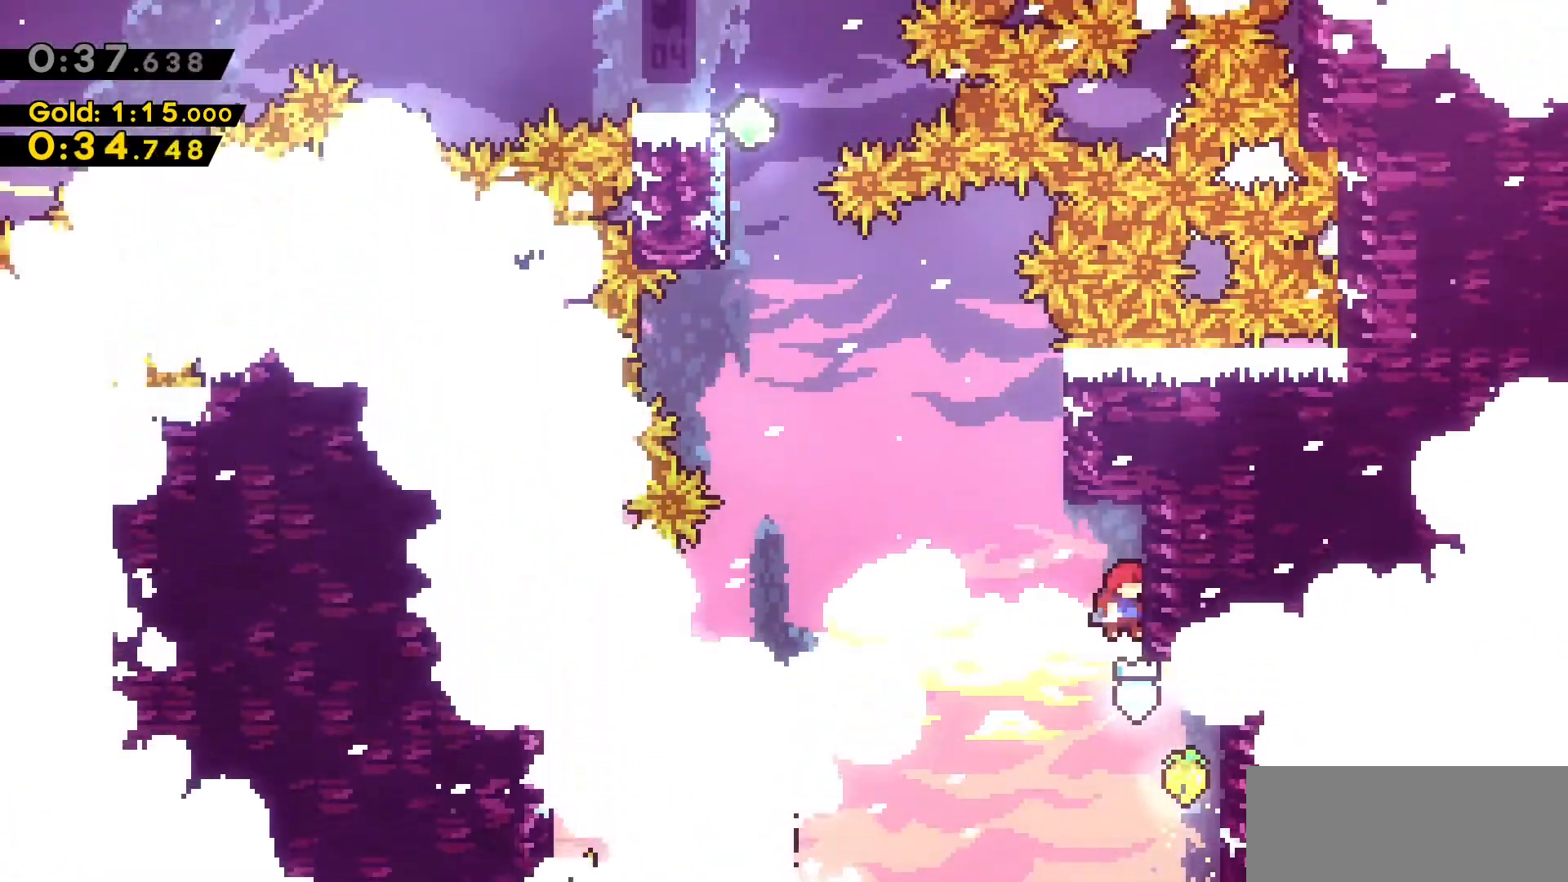
{"keys": ["d", "grab", "w"], "events": [[33, "jump2", "down"], [217, "d", "down"], [217, "grab", "down"], [217, "w", "down"], [367, "jump2", "up"]]}
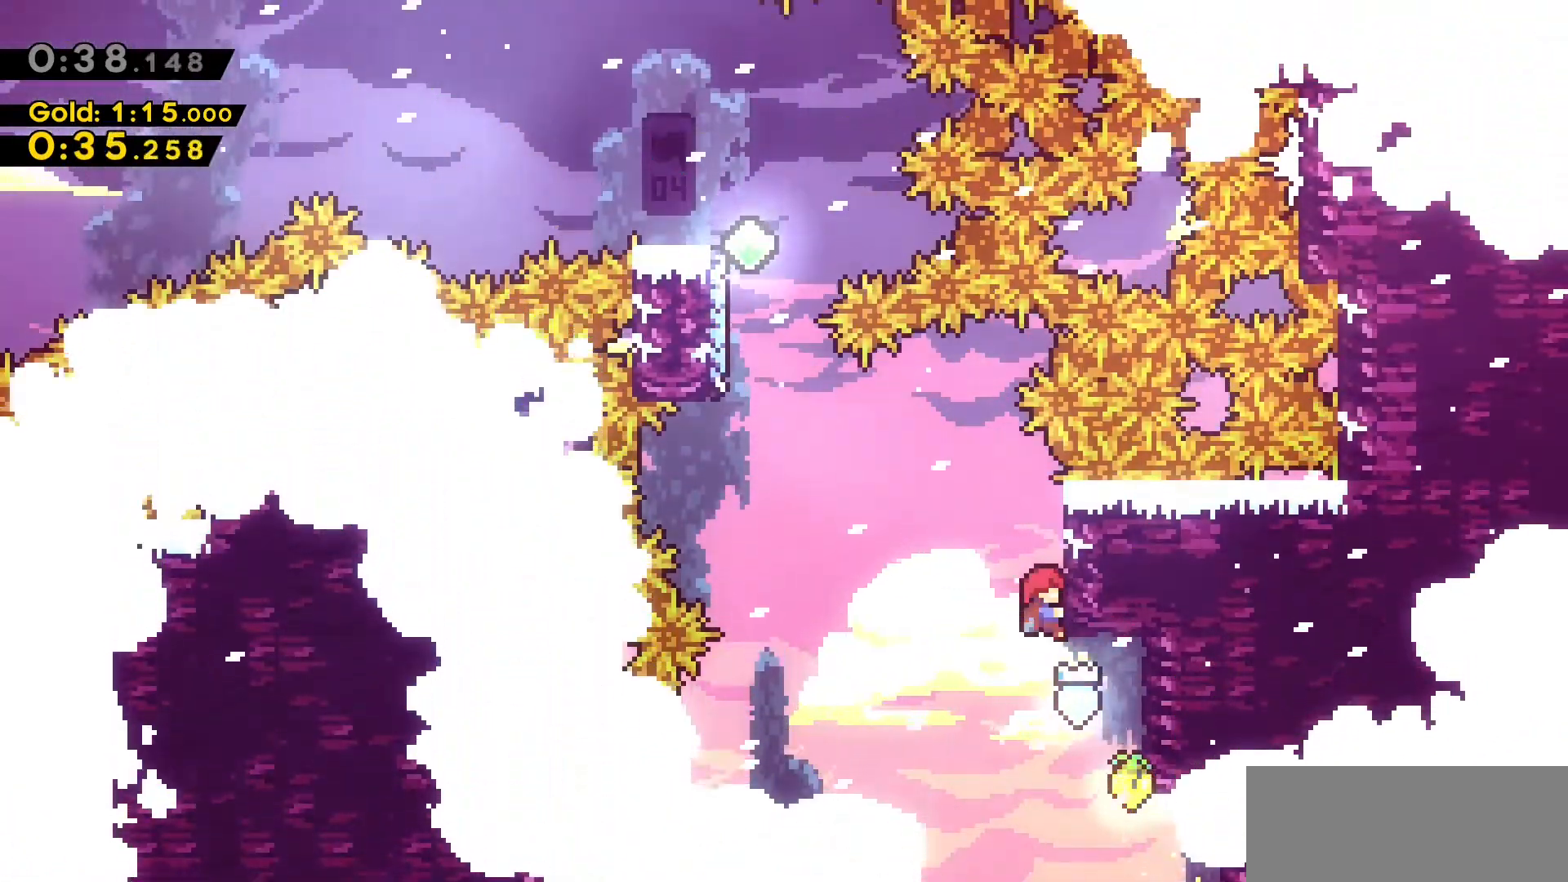
{"keys": ["a", "dash", "jump2", "w"], "events": [[50, "a", "down"], [50, "d", "up"], [50, "jump2", "down"], [150, "grab", "up"], [333, "dash", "down"]]}
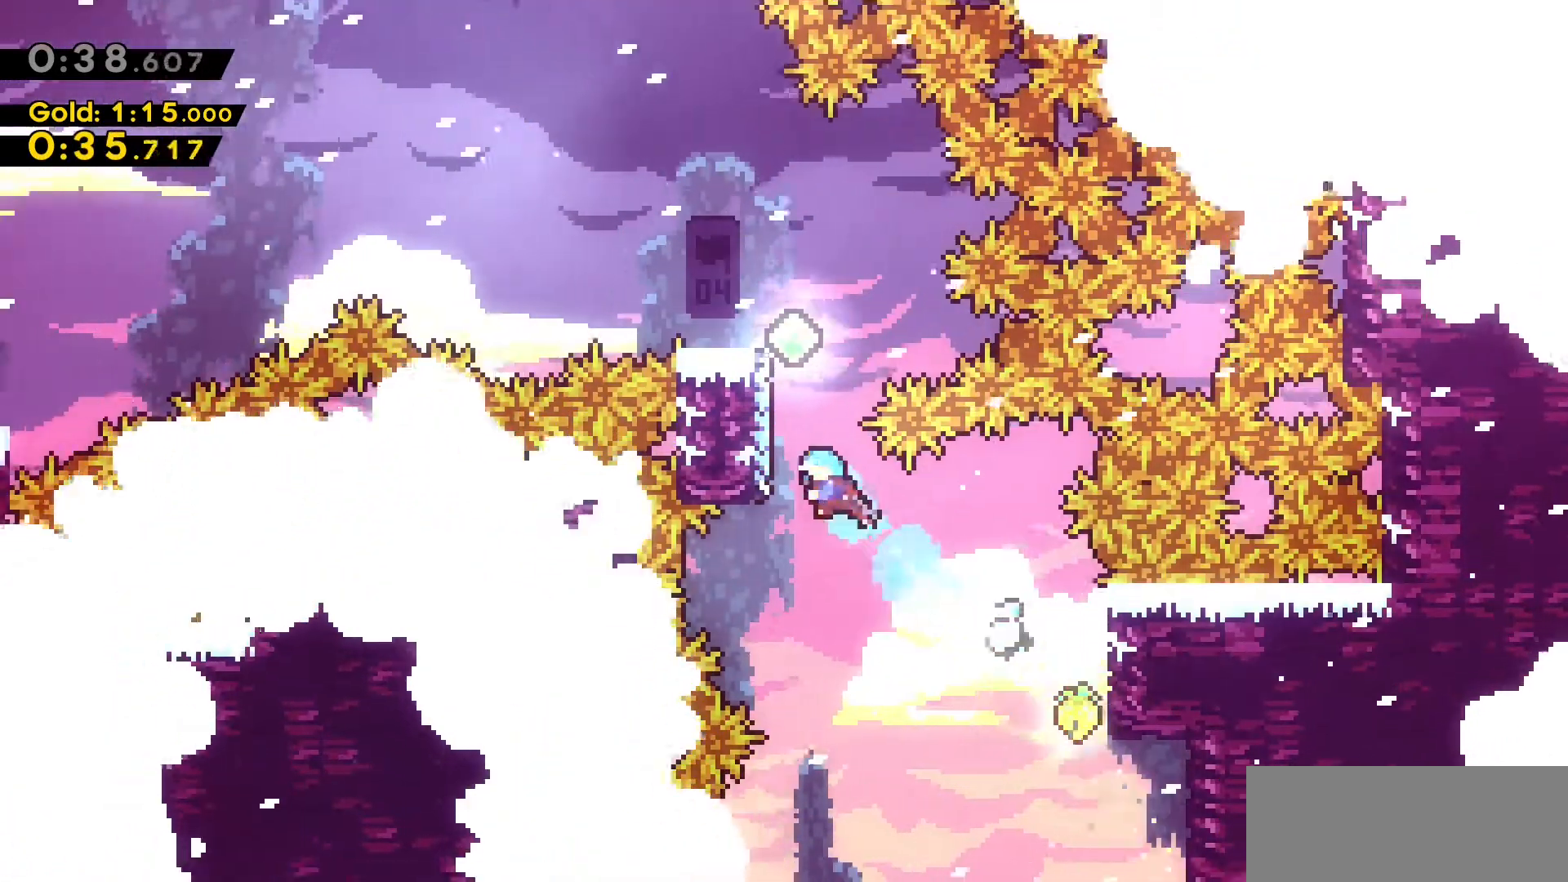
{"keys": ["a", "jump2"], "events": [[67, "jump2", "up"], [200, "a", "up"], [200, "dash", "up"], [200, "jump2", "down"], [200, "w", "up"], [350, "a", "down"]]}
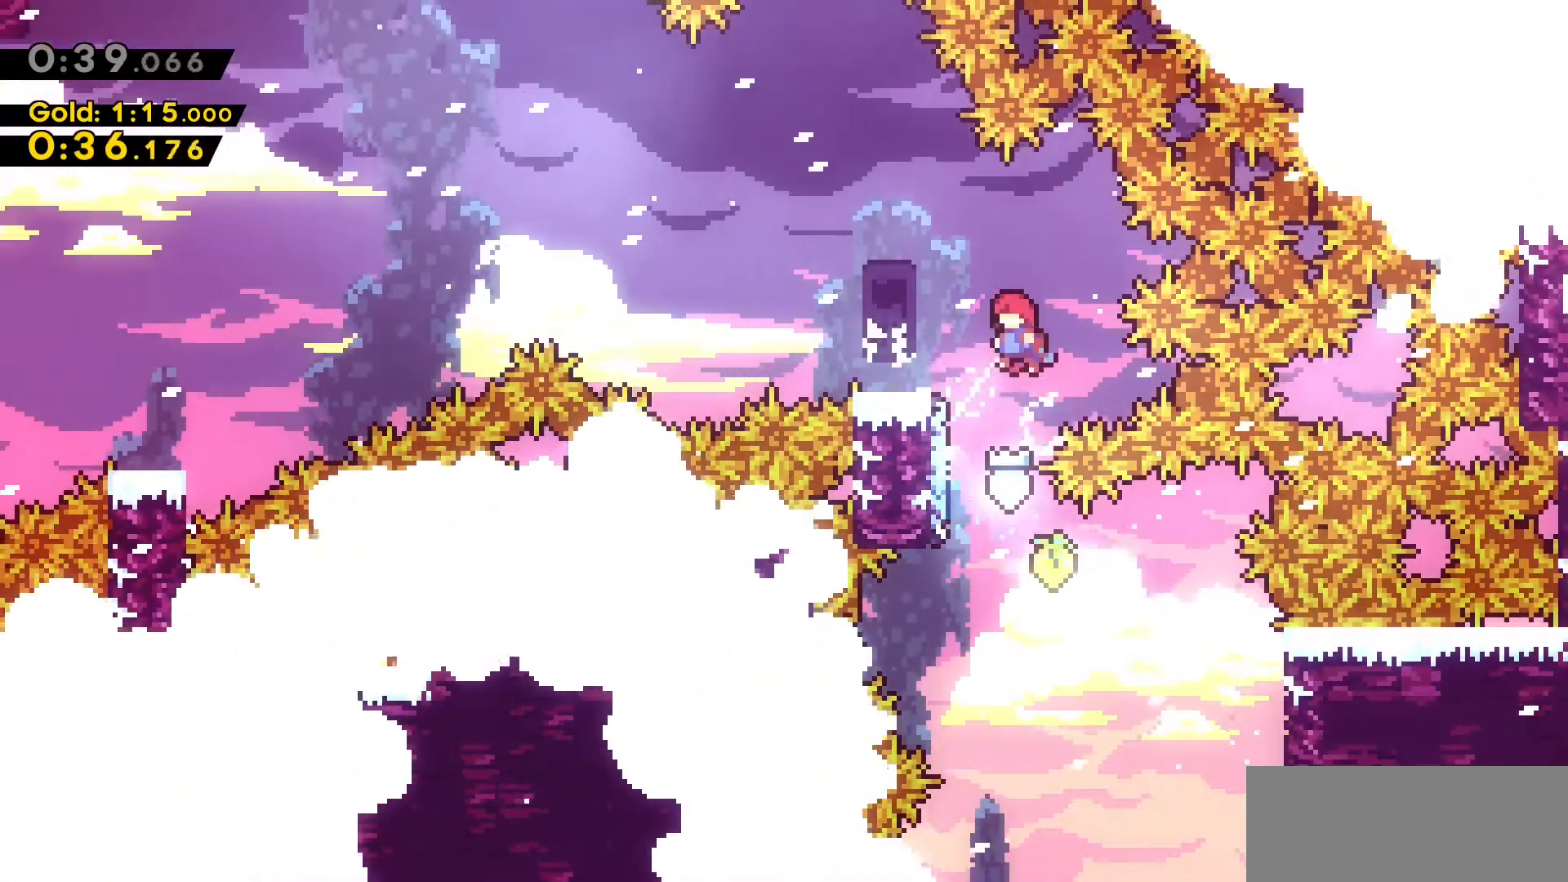
{"keys": ["d", "jump2"], "events": [[183, "jump2", "up"], [233, "a", "up"], [417, "d", "down"], [417, "jump2", "down"]]}
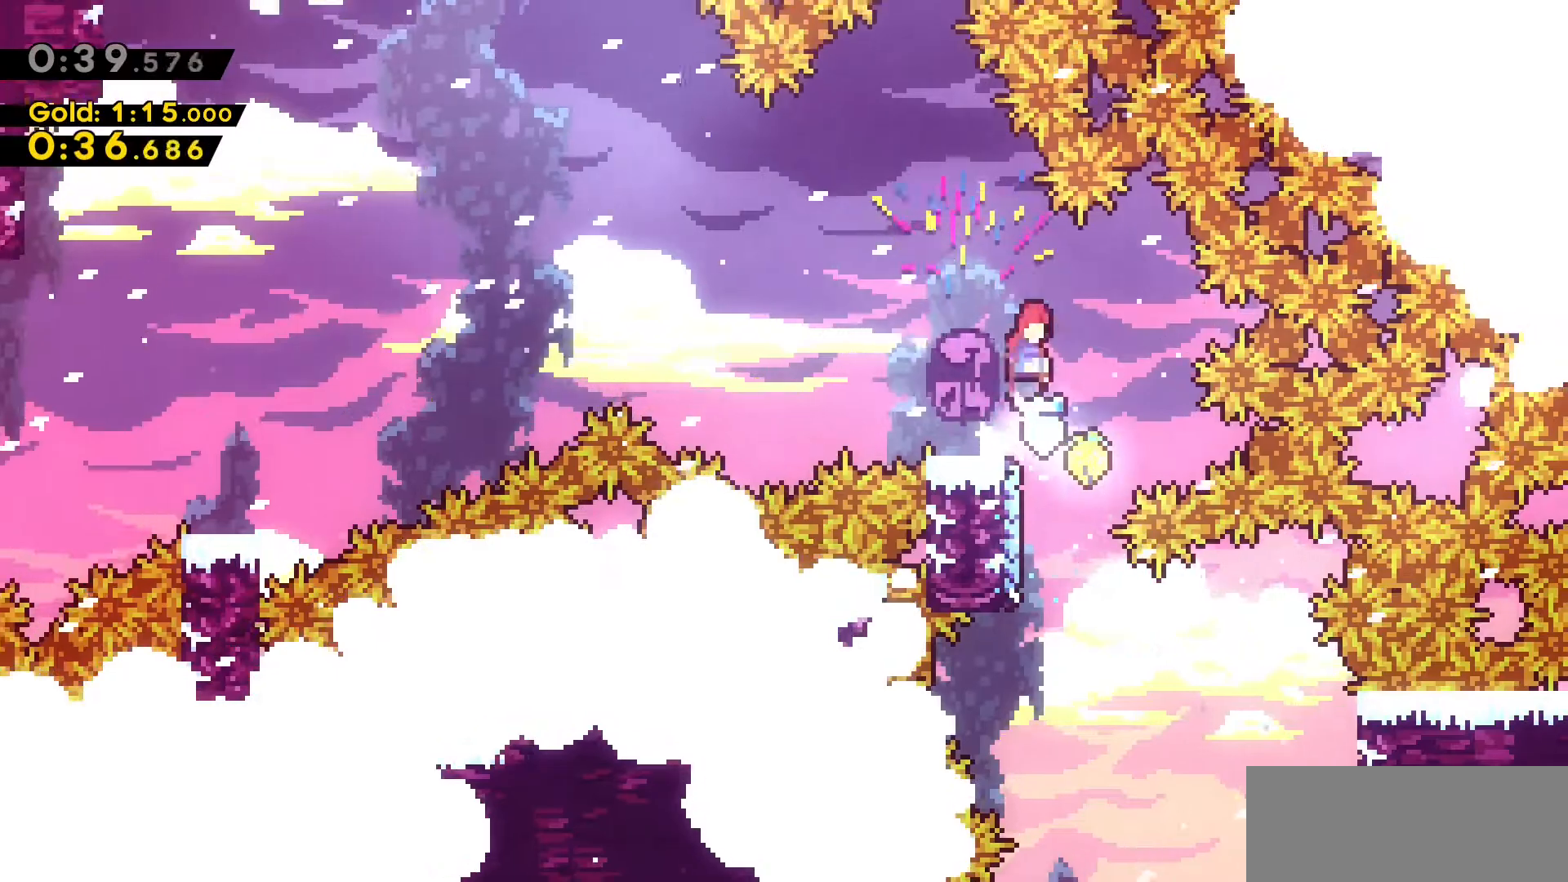
{"keys": ["a", "dash", "jump2"], "events": [[50, "jump2", "up"], [100, "d", "up"], [150, "a", "down"], [150, "dash", "down"], [150, "s", "down"], [333, "jump2", "down"], [383, "s", "up"]]}
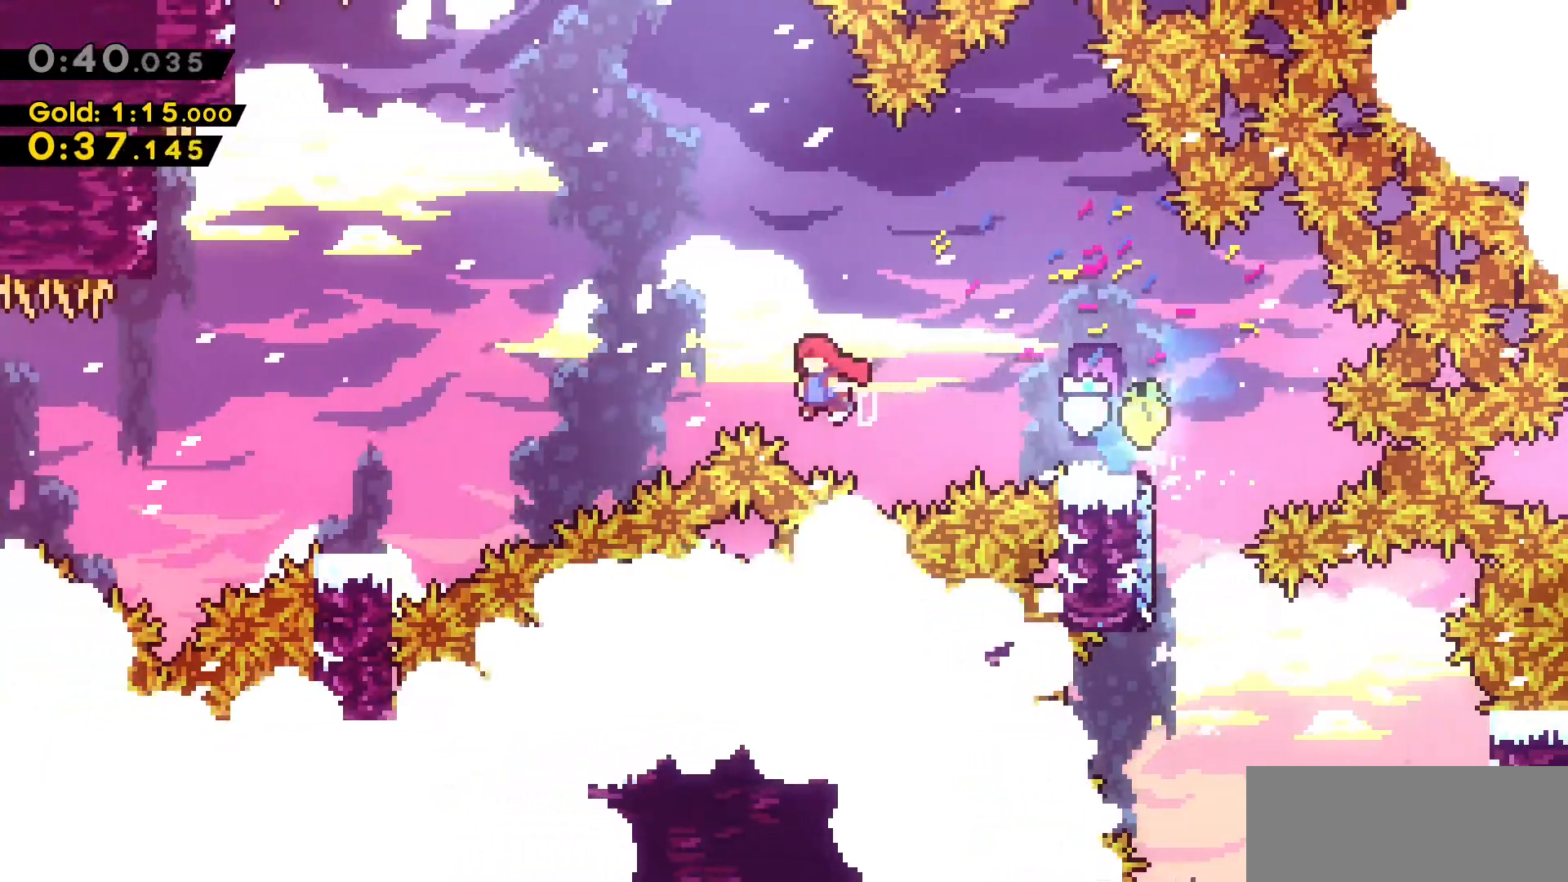
{"keys": ["a", "dash", "jump2", "s"], "events": [[17, "dash", "up"], [267, "jump2", "up"], [267, "s", "down"], [300, "dash", "down"], [500, "jump2", "down"]]}
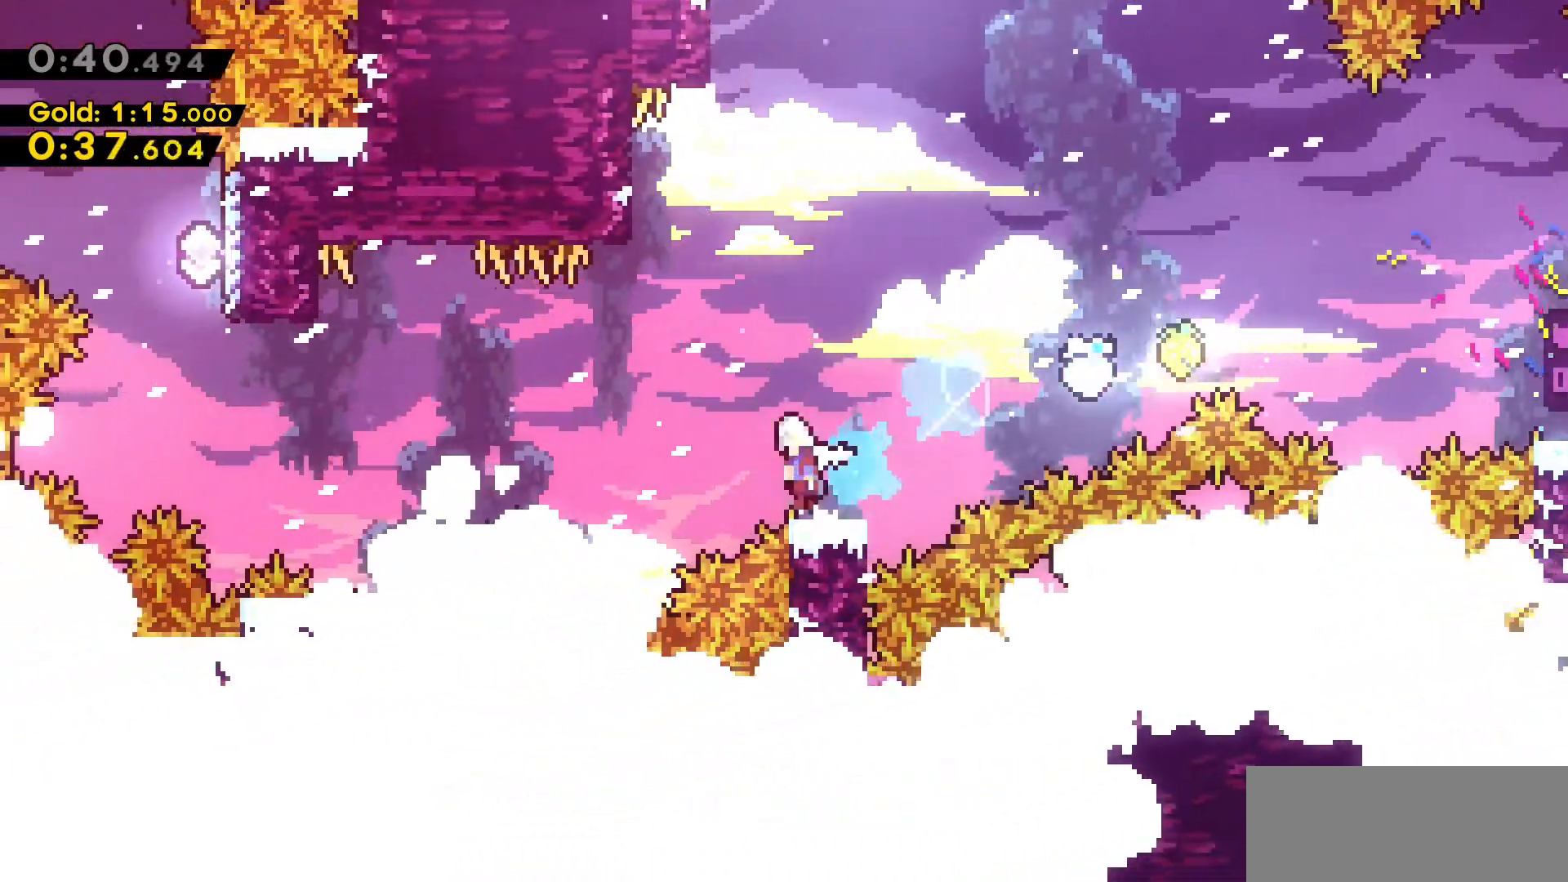
{"keys": ["dash", "w"], "events": [[50, "s", "up"], [217, "dash", "up"], [367, "w", "down"], [467, "a", "up"], [467, "dash", "down"], [467, "jump2", "up"]]}